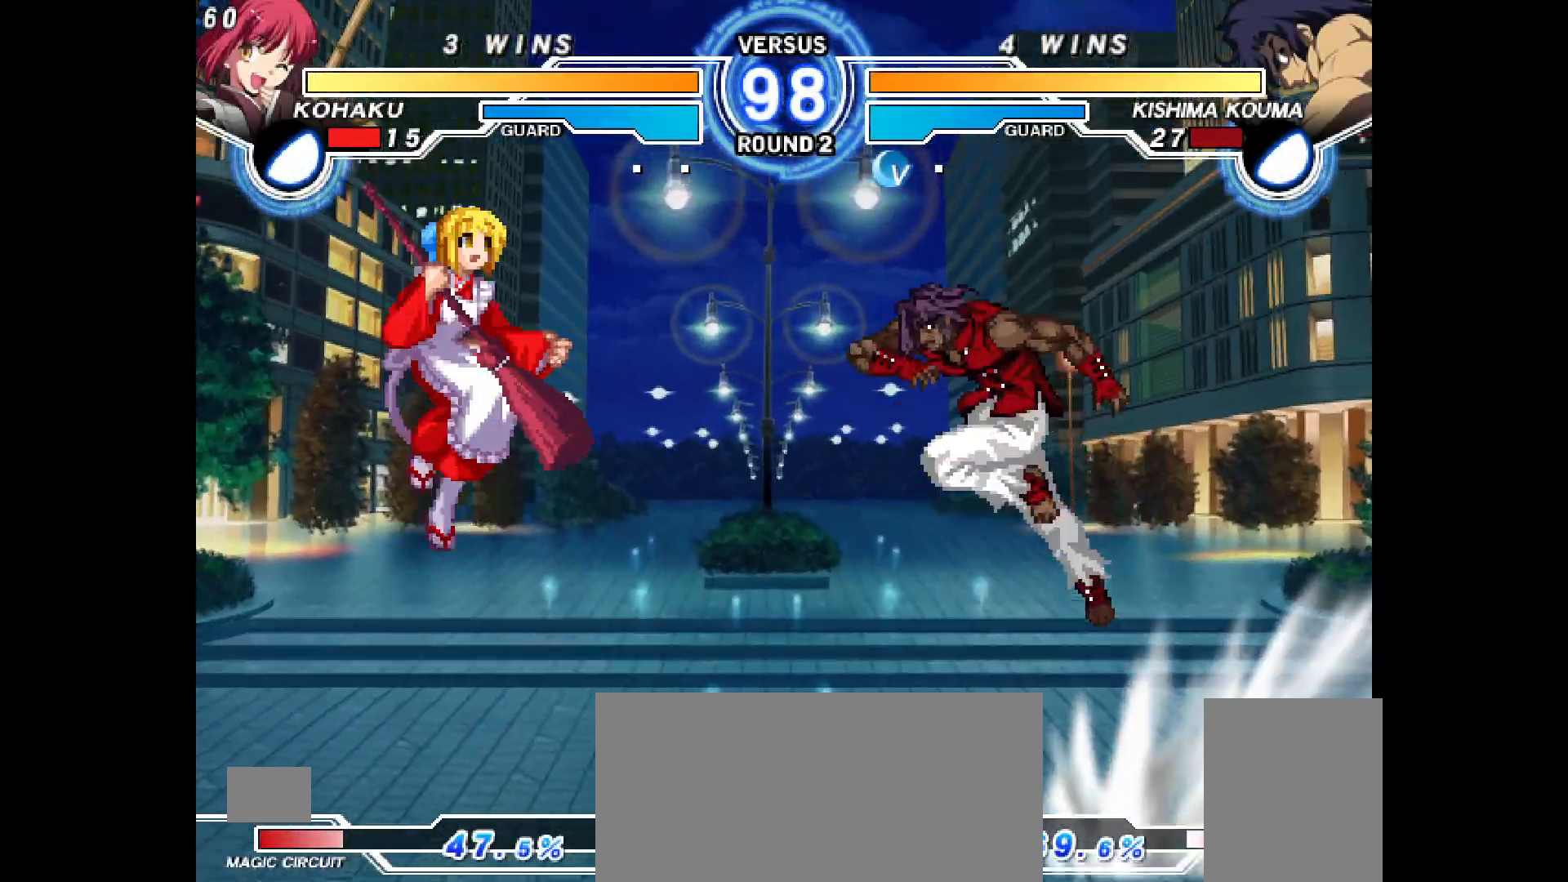
Gameplay with a controller (PlayStation layout); each line is a JSON object with the inputs held at the frame after it. "events" lists button and stick changes between this image and that frame as [ms after this image, input, new state], when the widget could be followed in between. Not read: HOME L3 R3 START TOUCHPAD.
{"buttons": ["DPAD_LEFT"], "events": [[167, "DPAD_RIGHT", "up"], [200, "DPAD_LEFT", "down"]]}
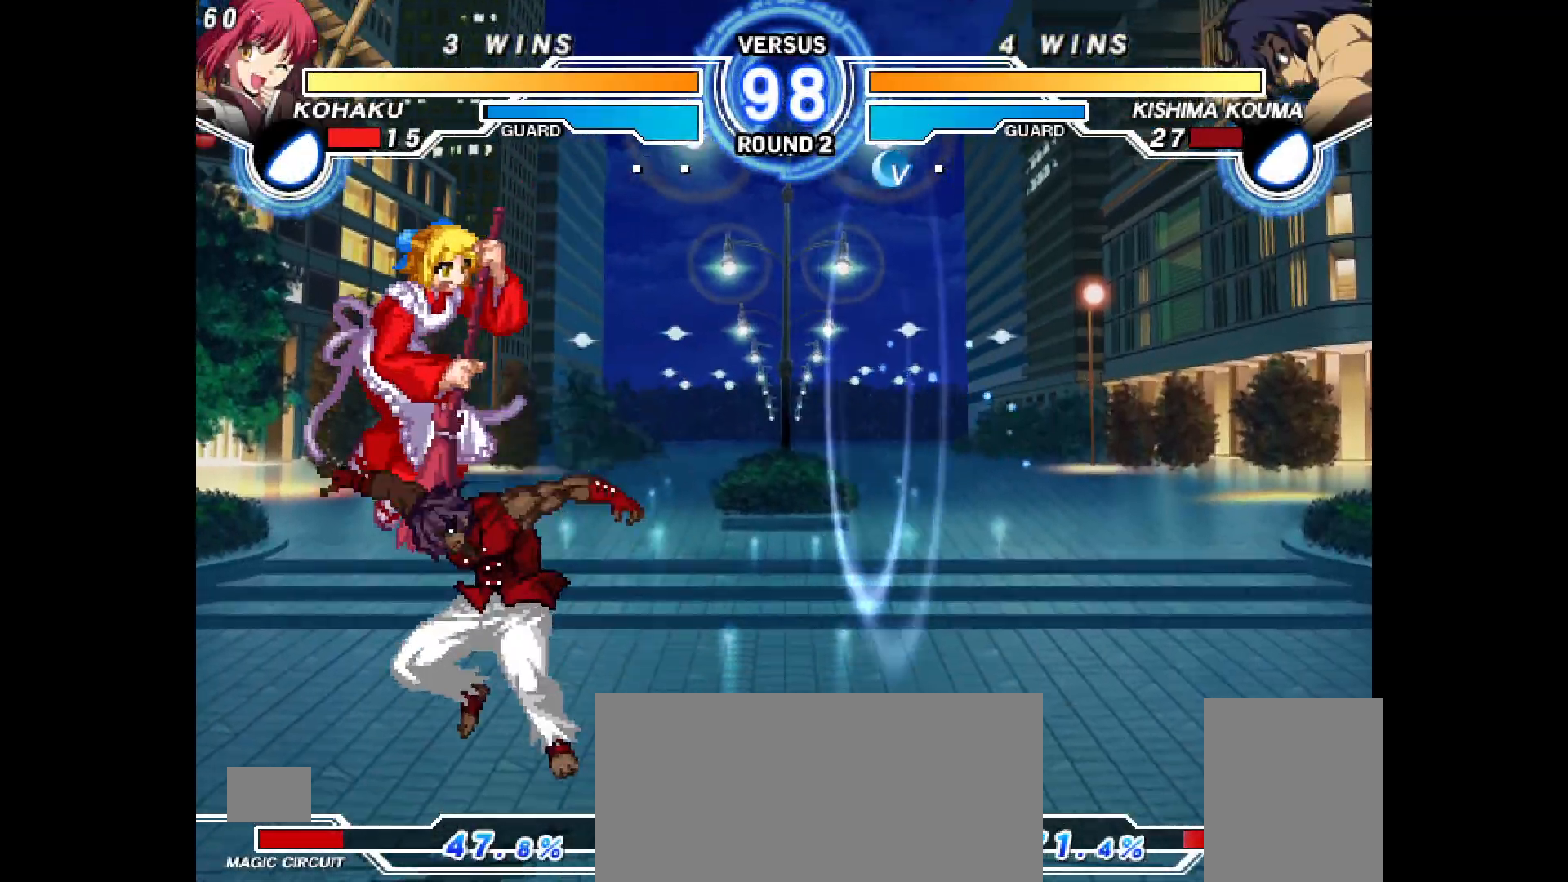
{"buttons": ["DPAD_DOWN", "DPAD_LEFT"], "events": [[133, "DPAD_UP", "down"], [300, "DPAD_UP", "up"], [367, "DPAD_DOWN", "down"]]}
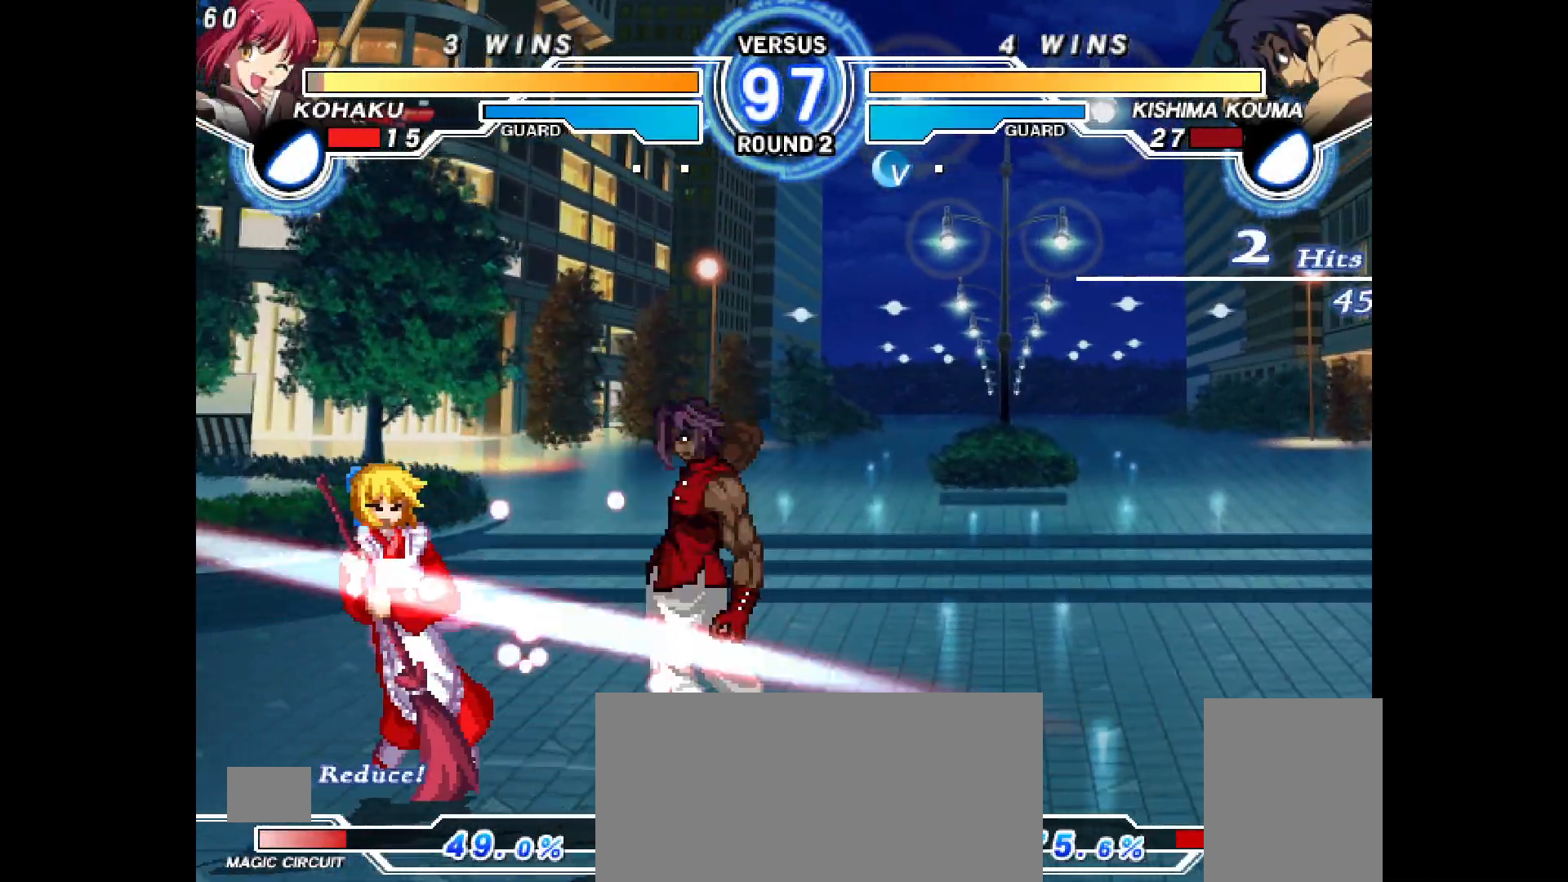
{"buttons": ["DPAD_DOWN", "DPAD_LEFT"], "events": [[433, "L1", "down"], [450, "L1", "up"]]}
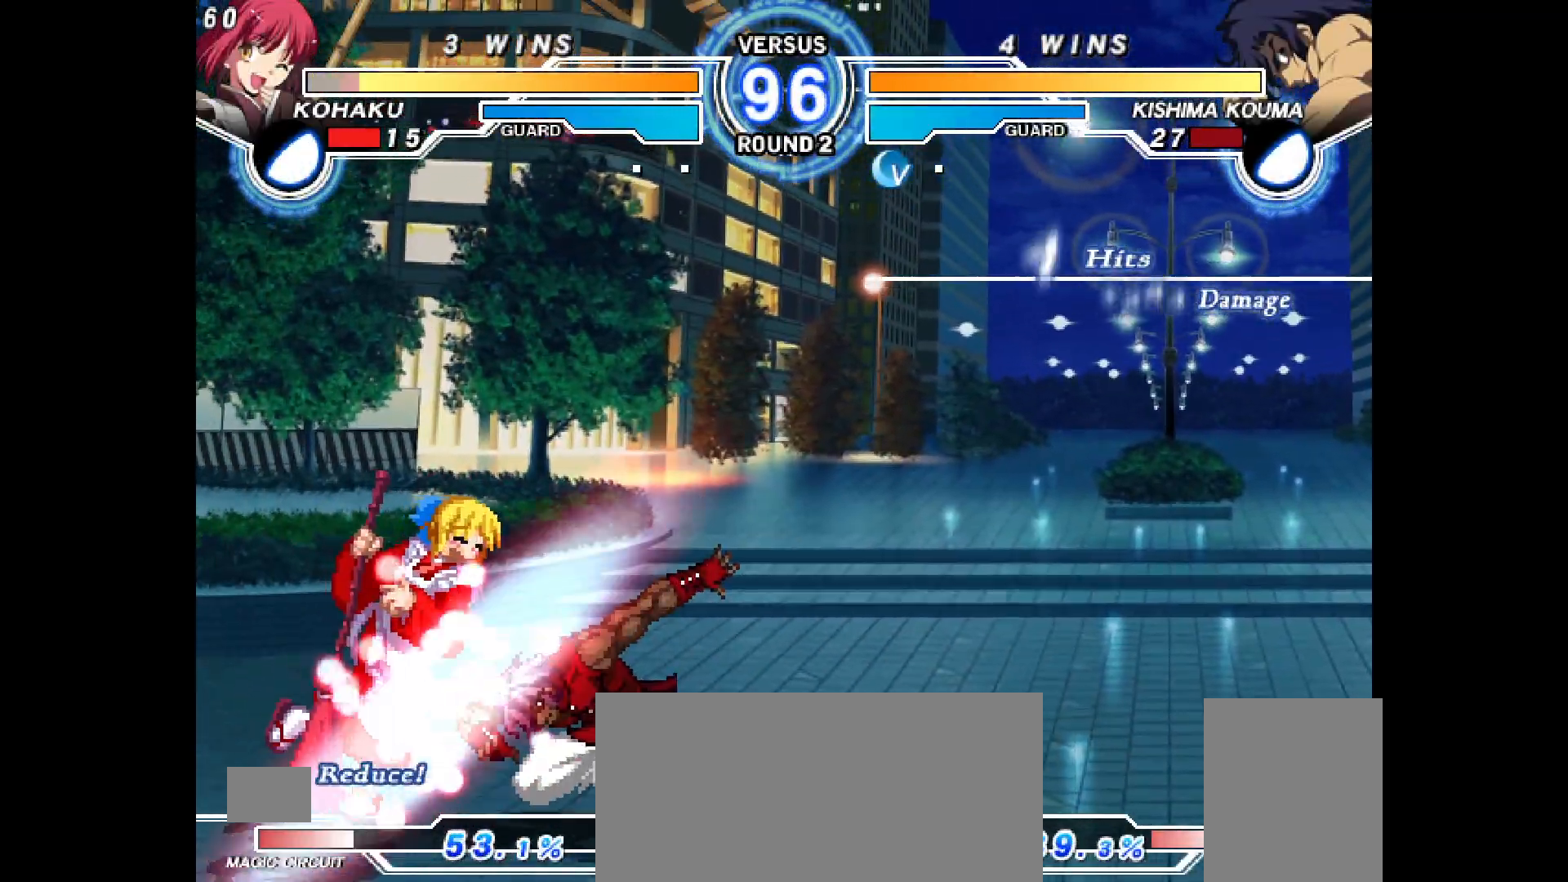
{"buttons": [], "events": [[200, "CIRCLE", "down"], [200, "CROSS", "down"], [450, "CIRCLE", "up"], [450, "CROSS", "up"], [450, "DPAD_DOWN", "up"], [450, "DPAD_LEFT", "up"]]}
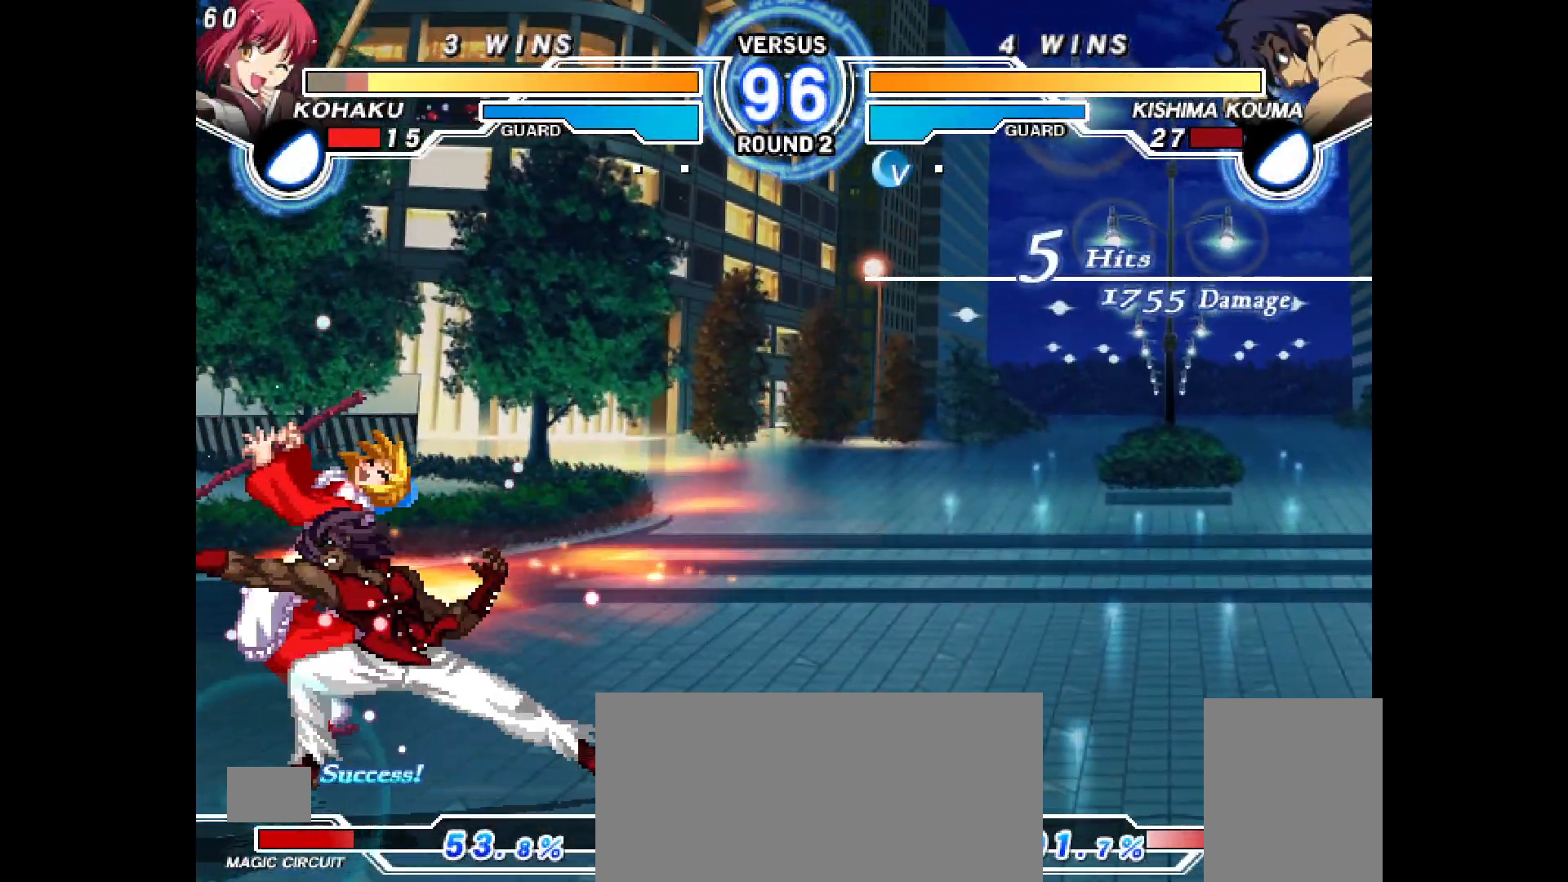
{"buttons": [], "events": [[50, "DPAD_LEFT", "down"], [67, "CIRCLE", "down"], [67, "CROSS", "down"], [350, "CROSS", "up"], [350, "DPAD_LEFT", "up"], [367, "CIRCLE", "up"]]}
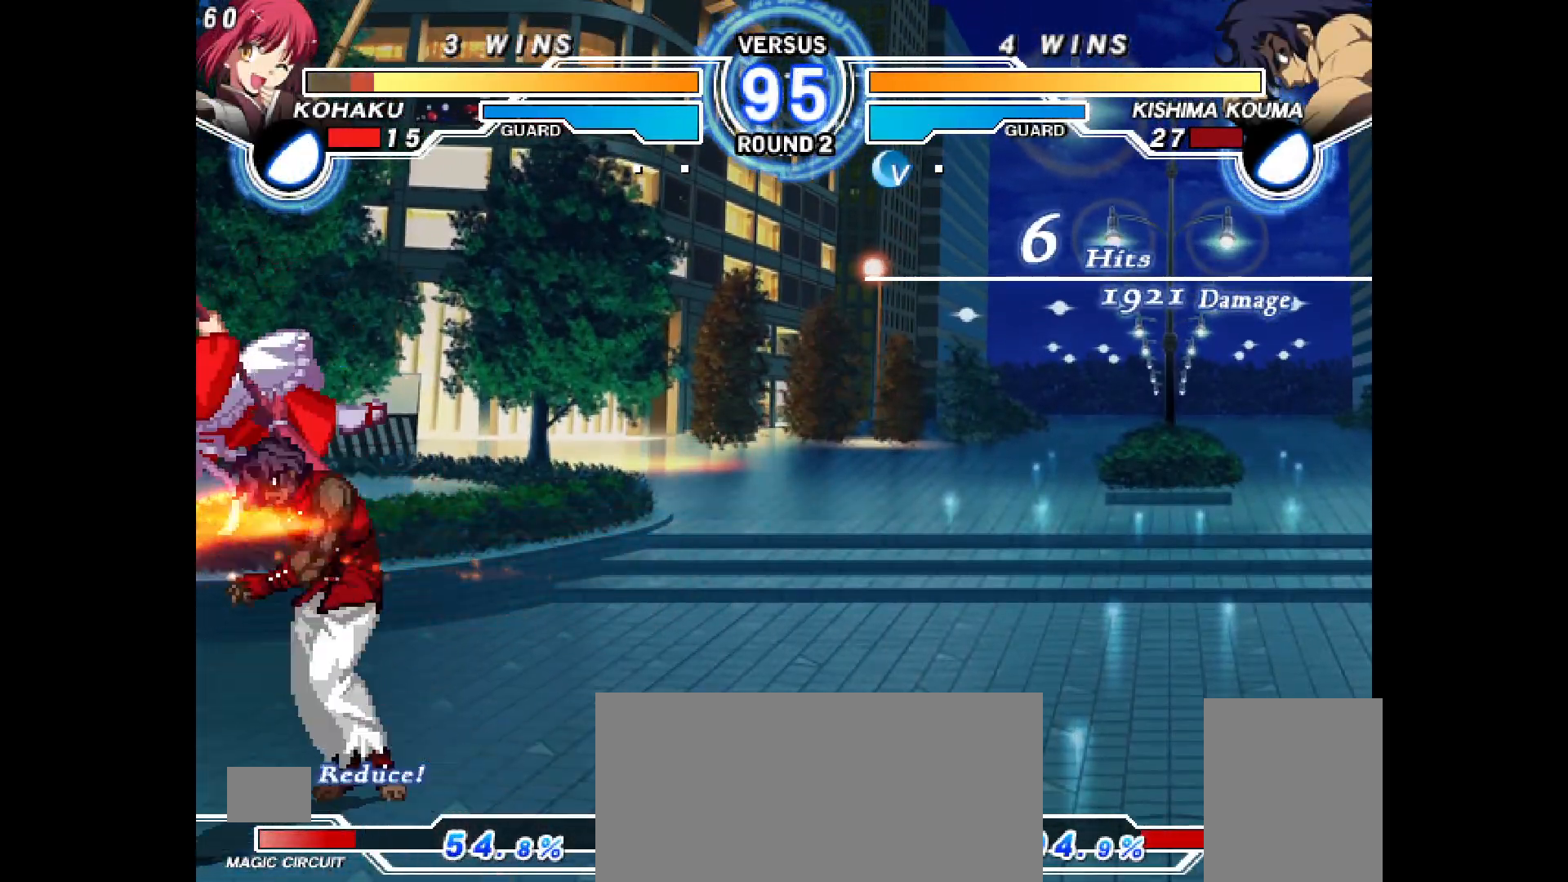
{"buttons": ["CROSS", "CIRCLE", "DPAD_LEFT"], "events": [[117, "CIRCLE", "down"], [133, "CROSS", "down"], [167, "DPAD_UP", "down"], [267, "DPAD_UP", "up"], [350, "CROSS", "up"], [367, "CIRCLE", "up"], [450, "DPAD_LEFT", "down"], [483, "CIRCLE", "down"], [483, "CROSS", "down"]]}
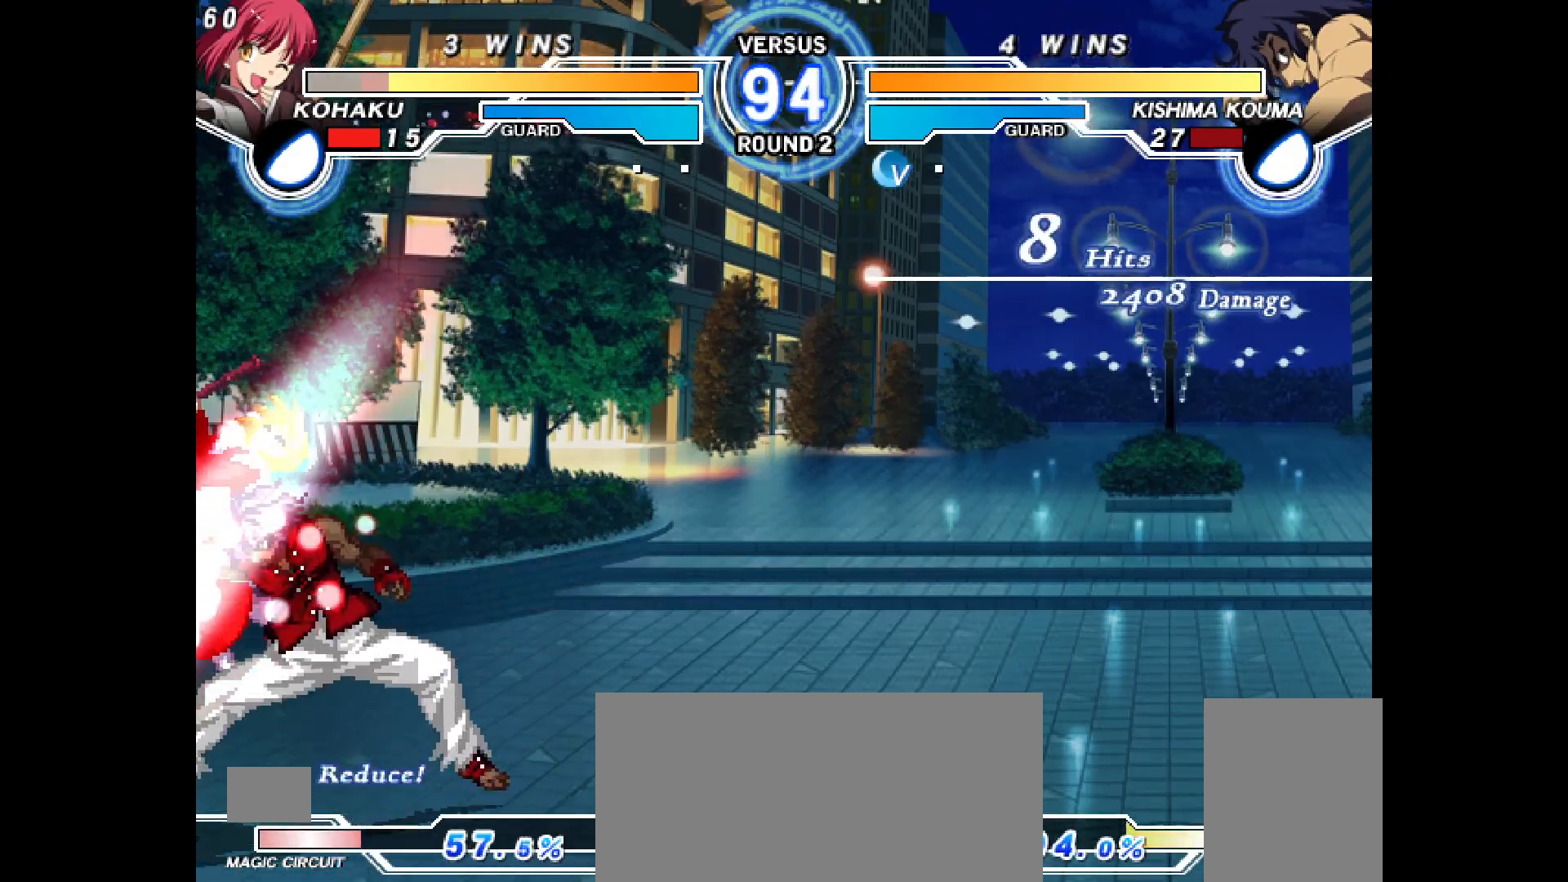
{"buttons": [], "events": [[150, "DPAD_LEFT", "up"], [167, "CROSS", "up"], [183, "CIRCLE", "up"], [267, "CIRCLE", "down"], [267, "CROSS", "down"], [267, "DPAD_LEFT", "down"], [467, "CROSS", "up"], [483, "CIRCLE", "up"], [483, "DPAD_LEFT", "up"]]}
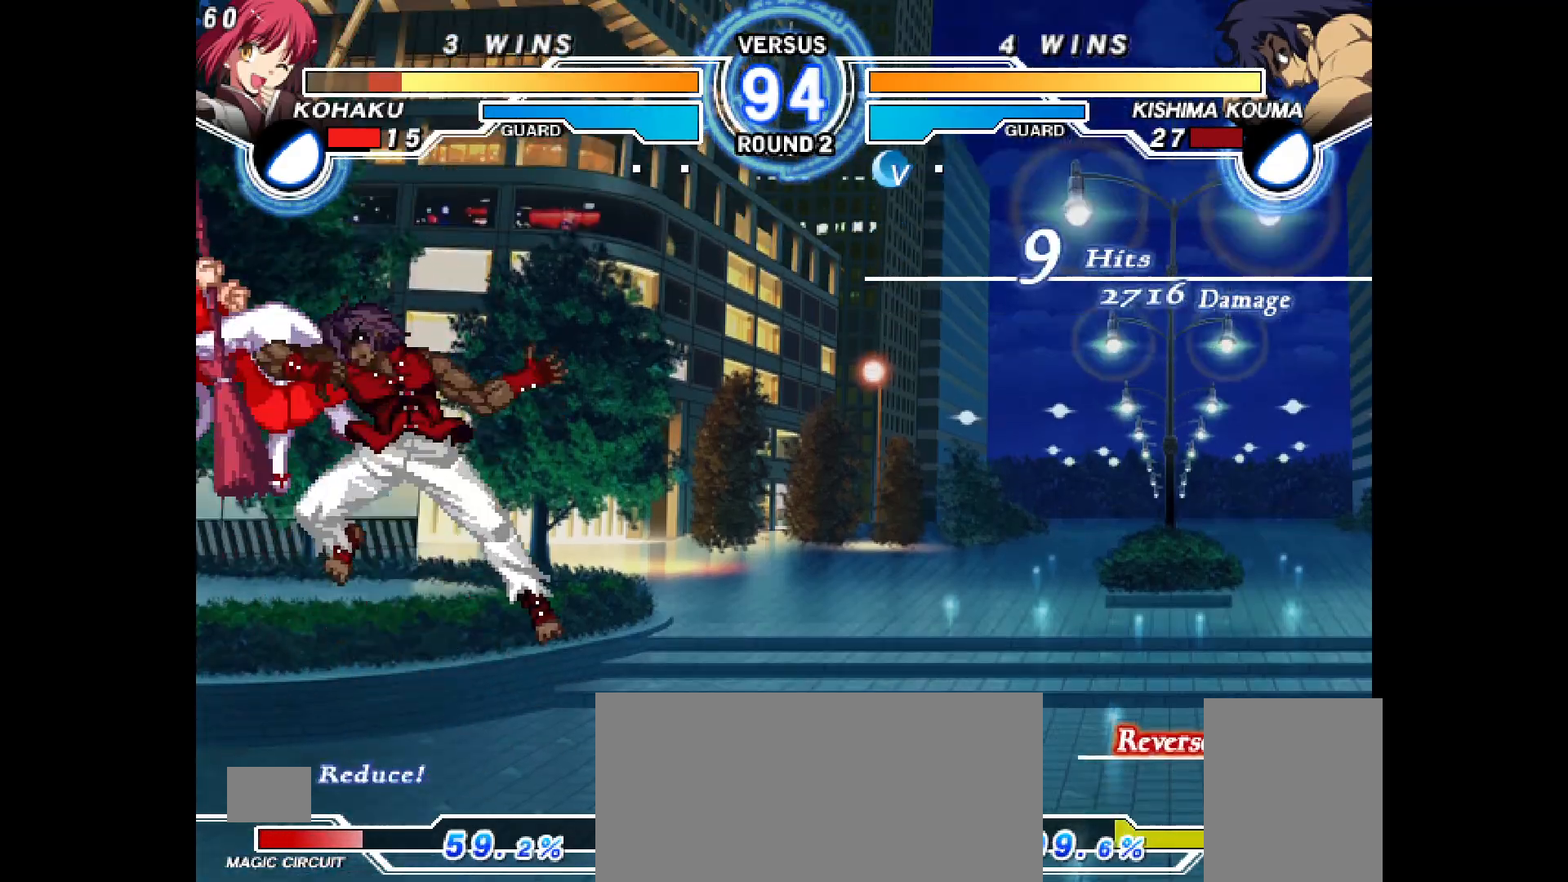
{"buttons": ["CROSS", "CIRCLE", "DPAD_LEFT"], "events": [[67, "DPAD_LEFT", "down"], [83, "CIRCLE", "down"], [83, "CROSS", "down"], [267, "CROSS", "up"], [283, "CIRCLE", "up"], [300, "DPAD_LEFT", "up"], [450, "DPAD_LEFT", "down"], [467, "CIRCLE", "down"], [467, "CROSS", "down"]]}
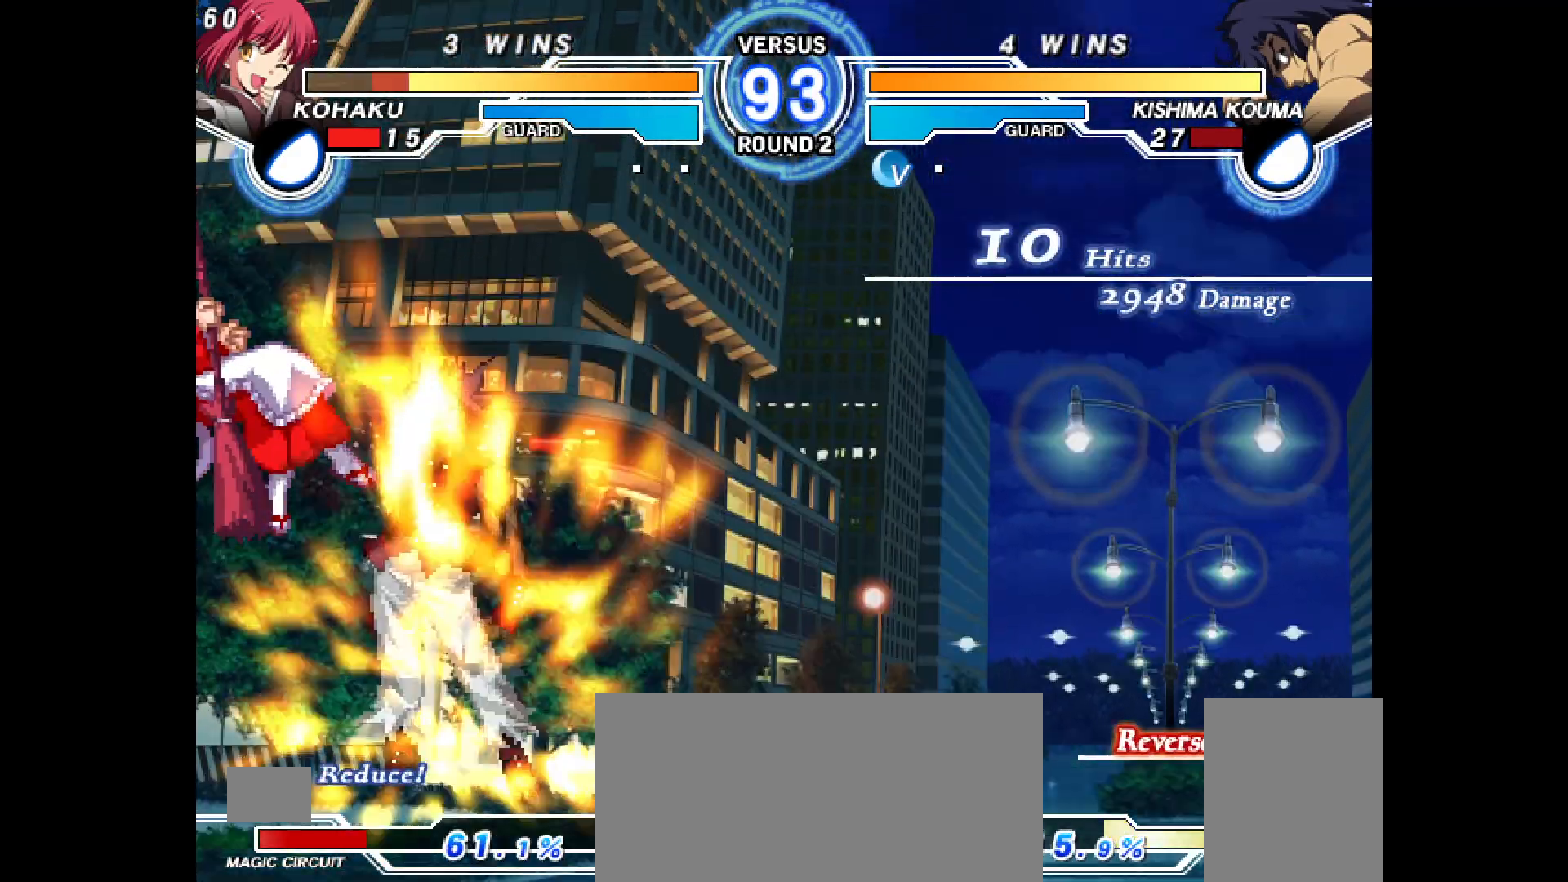
{"buttons": ["CROSS", "CIRCLE", "DPAD_LEFT"], "events": [[167, "CROSS", "up"], [167, "DPAD_LEFT", "up"], [183, "CIRCLE", "up"], [367, "CIRCLE", "down"], [367, "CROSS", "down"], [367, "DPAD_LEFT", "down"]]}
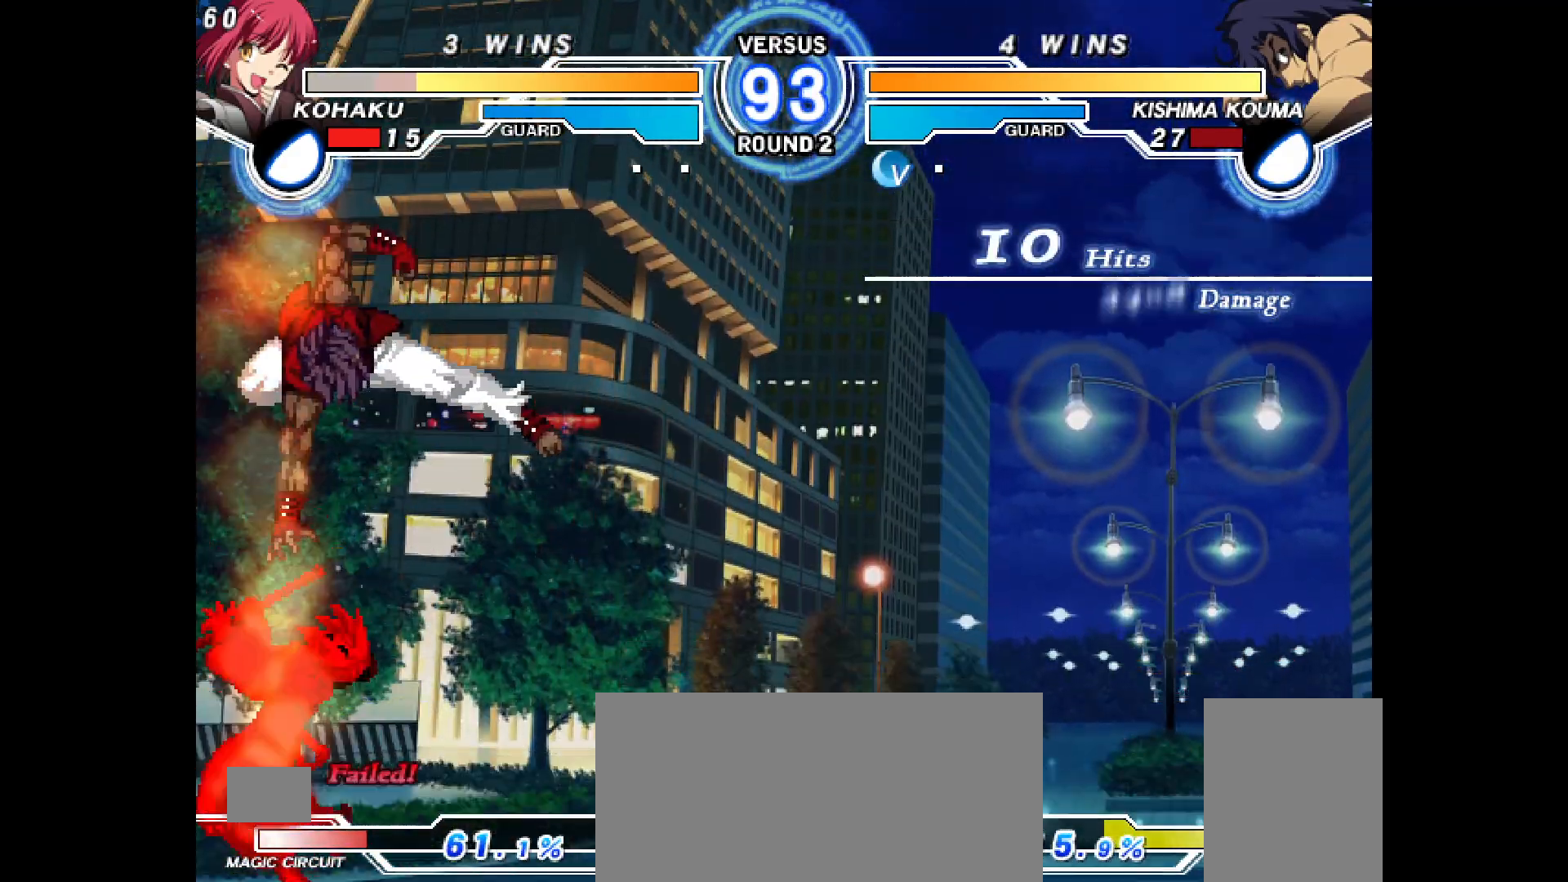
{"buttons": ["DPAD_LEFT"], "events": [[250, "CROSS", "up"], [267, "CIRCLE", "up"]]}
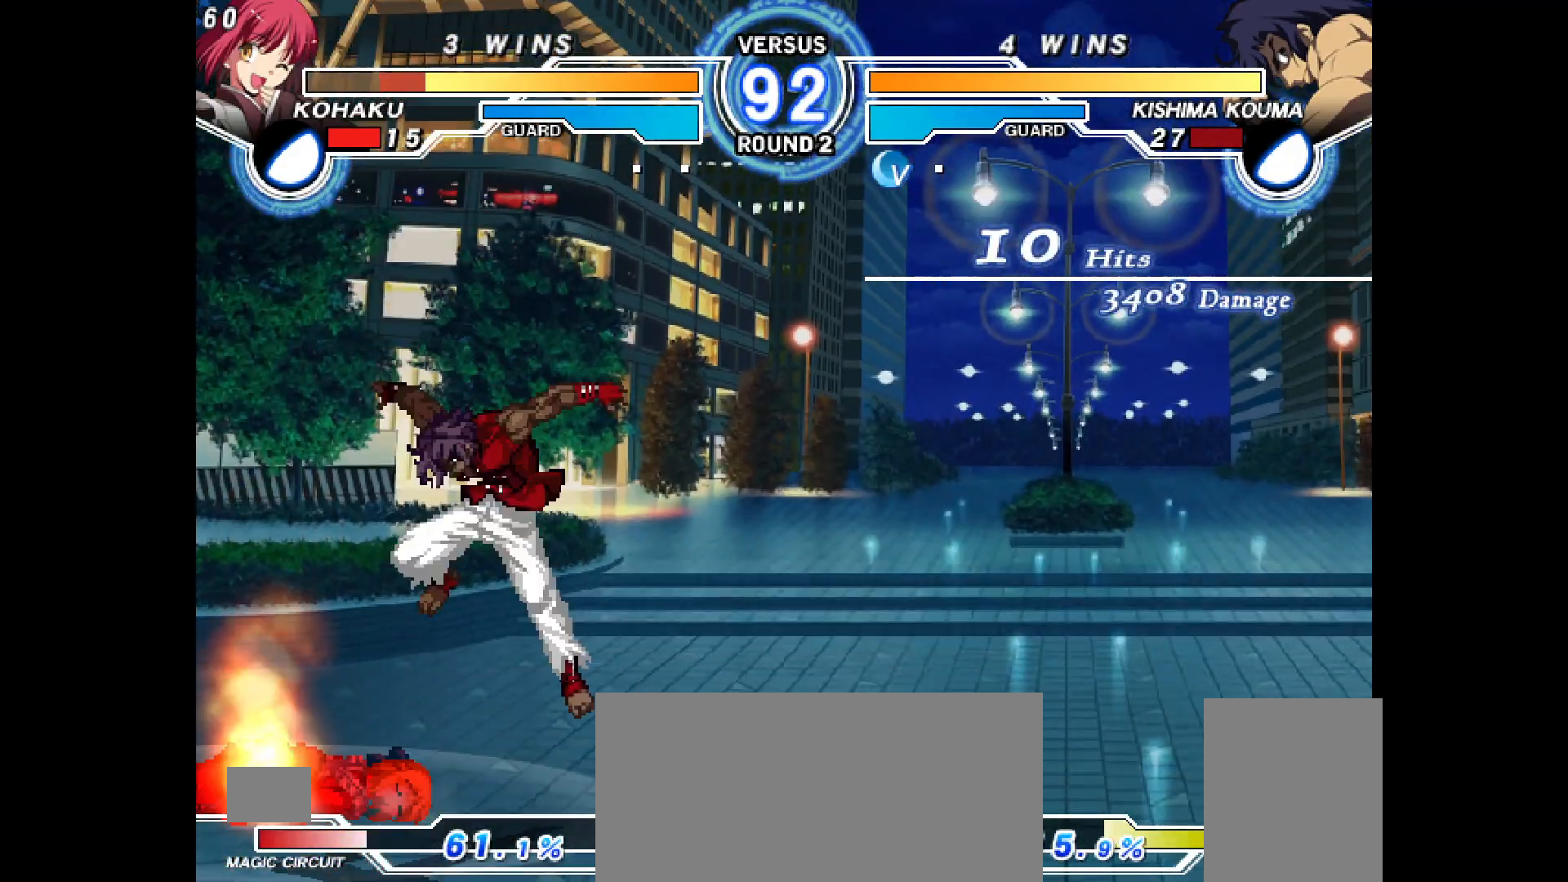
{"buttons": ["DPAD_DOWN", "DPAD_LEFT"], "events": [[83, "DPAD_DOWN", "down"]]}
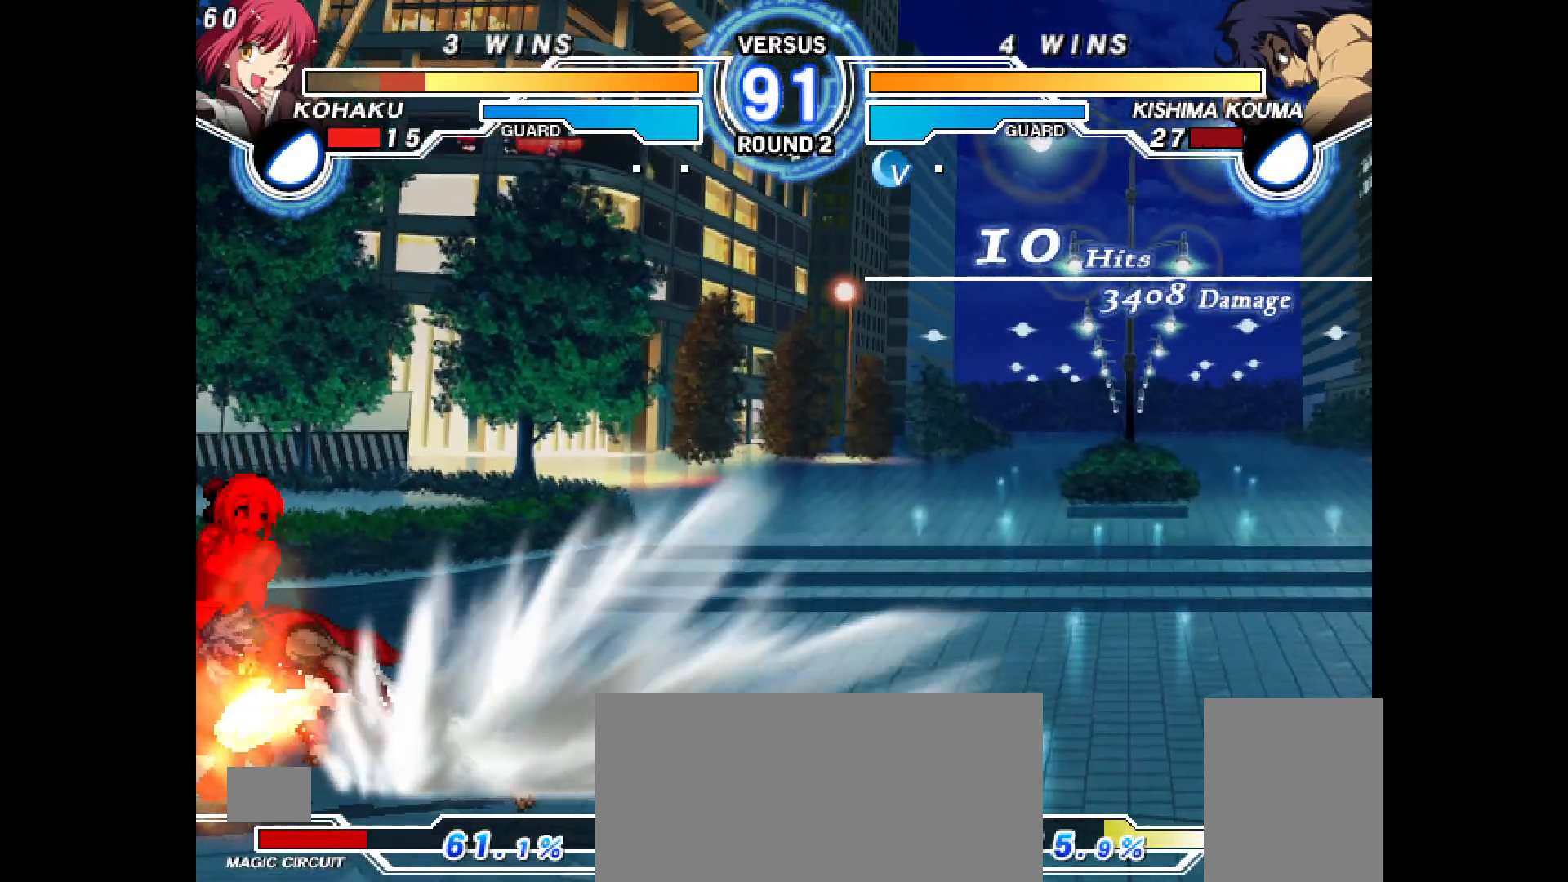
{"buttons": ["DPAD_DOWN", "DPAD_LEFT"], "events": [[83, "DPAD_DOWN", "up"], [83, "DPAD_UP", "down"], [233, "DPAD_DOWN", "down"], [233, "DPAD_UP", "up"]]}
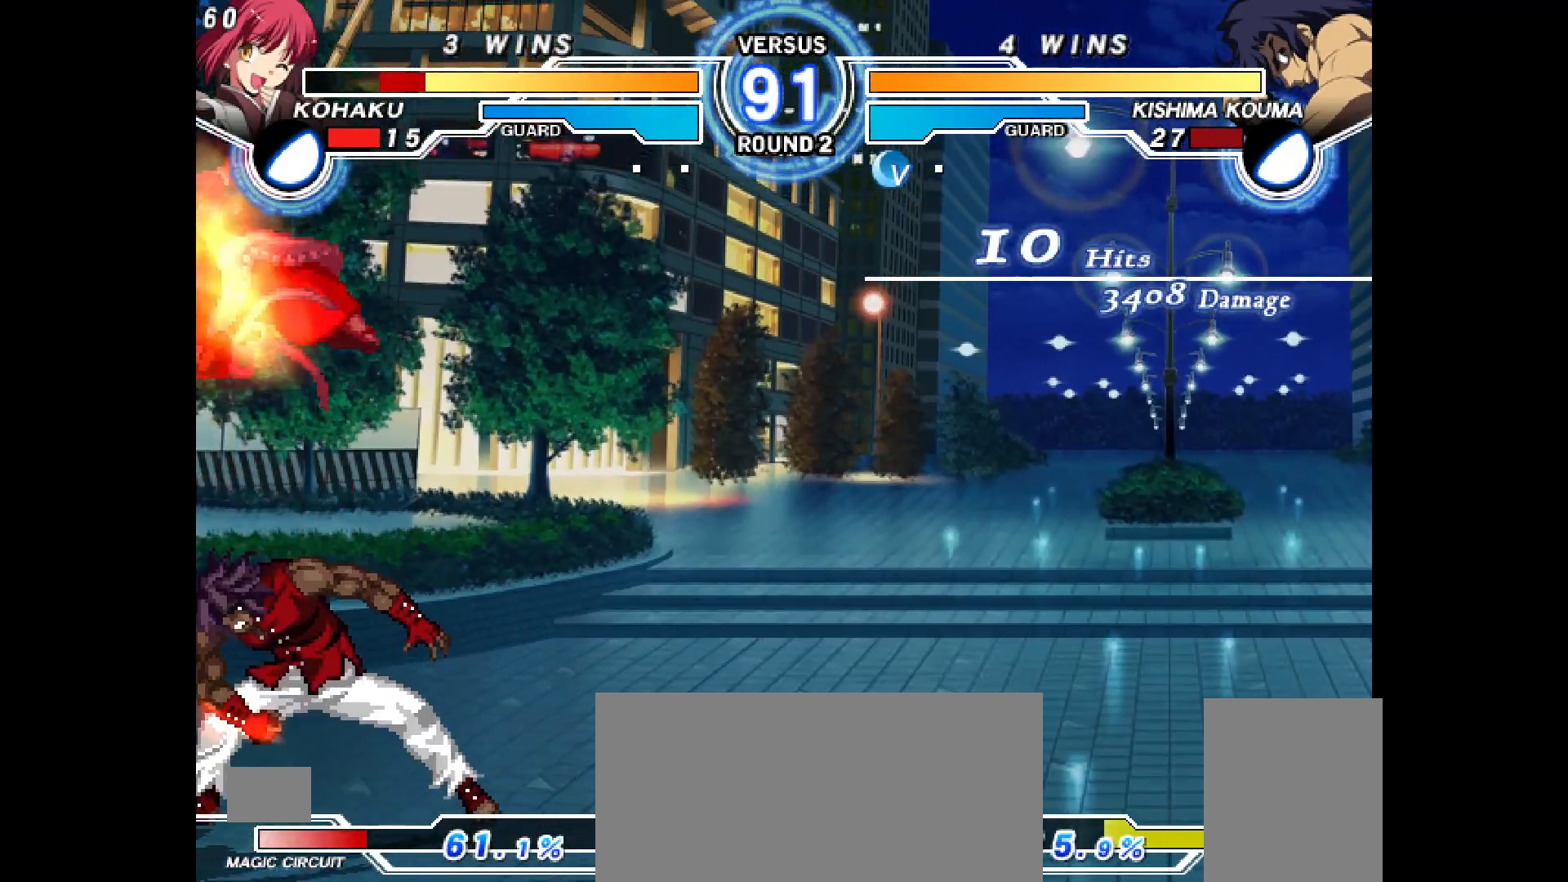
{"buttons": ["R2"], "events": [[67, "DPAD_DOWN", "up"], [67, "DPAD_LEFT", "up"], [67, "R2", "down"], [117, "R2", "up"], [500, "R2", "down"]]}
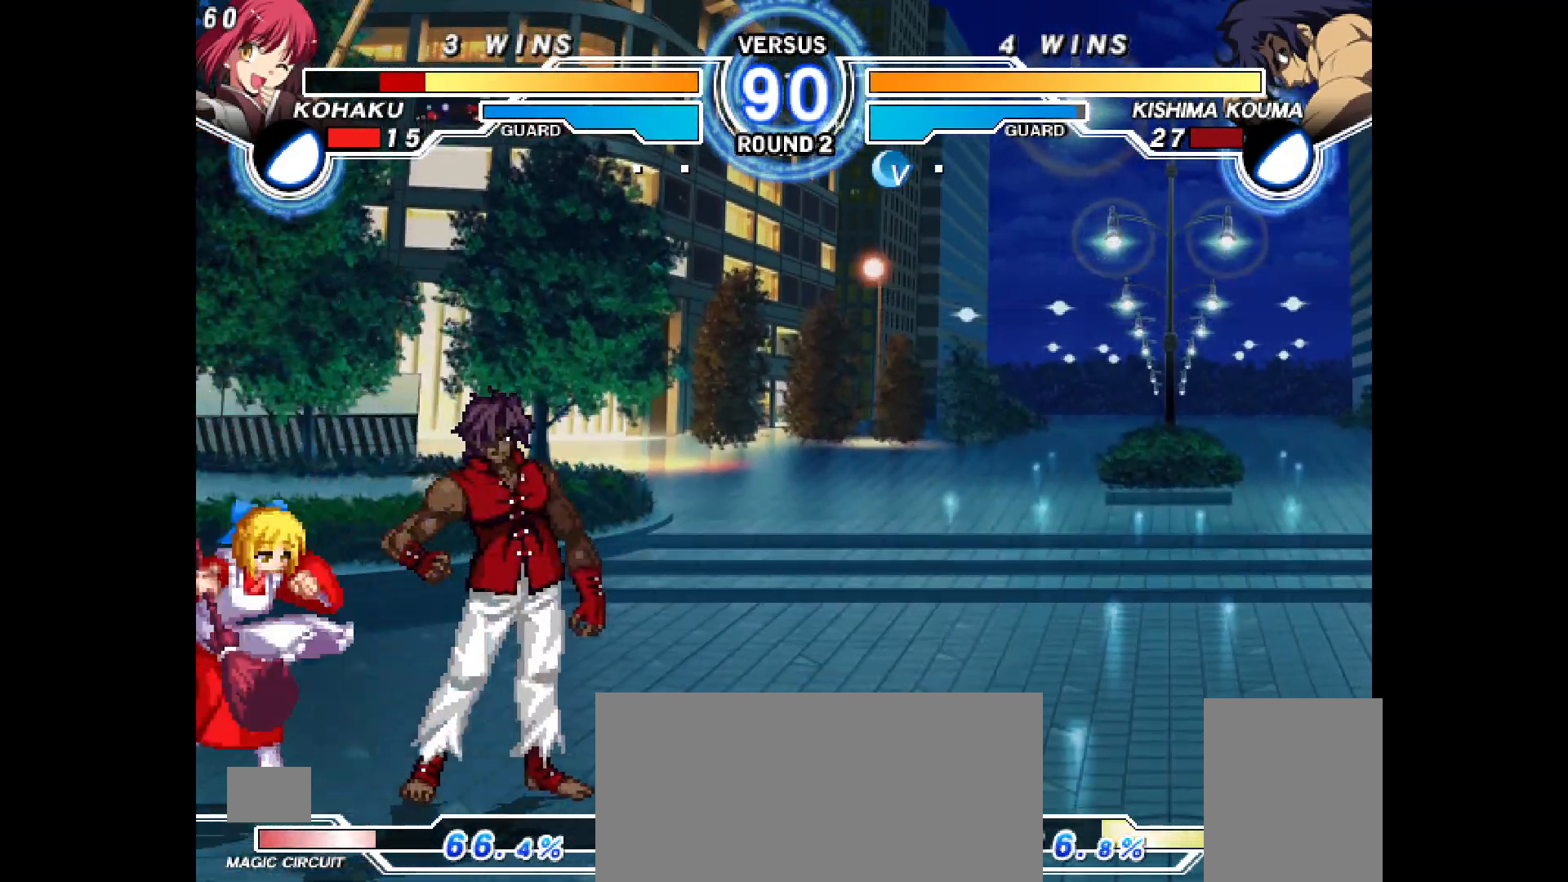
{"buttons": ["TRIANGLE"], "events": [[67, "R2", "up"], [100, "DPAD_DOWN", "down"], [233, "CROSS", "down"], [317, "CROSS", "up"], [383, "DPAD_DOWN", "up"], [433, "SQUARE", "down"], [467, "TRIANGLE", "down"], [483, "SQUARE", "up"]]}
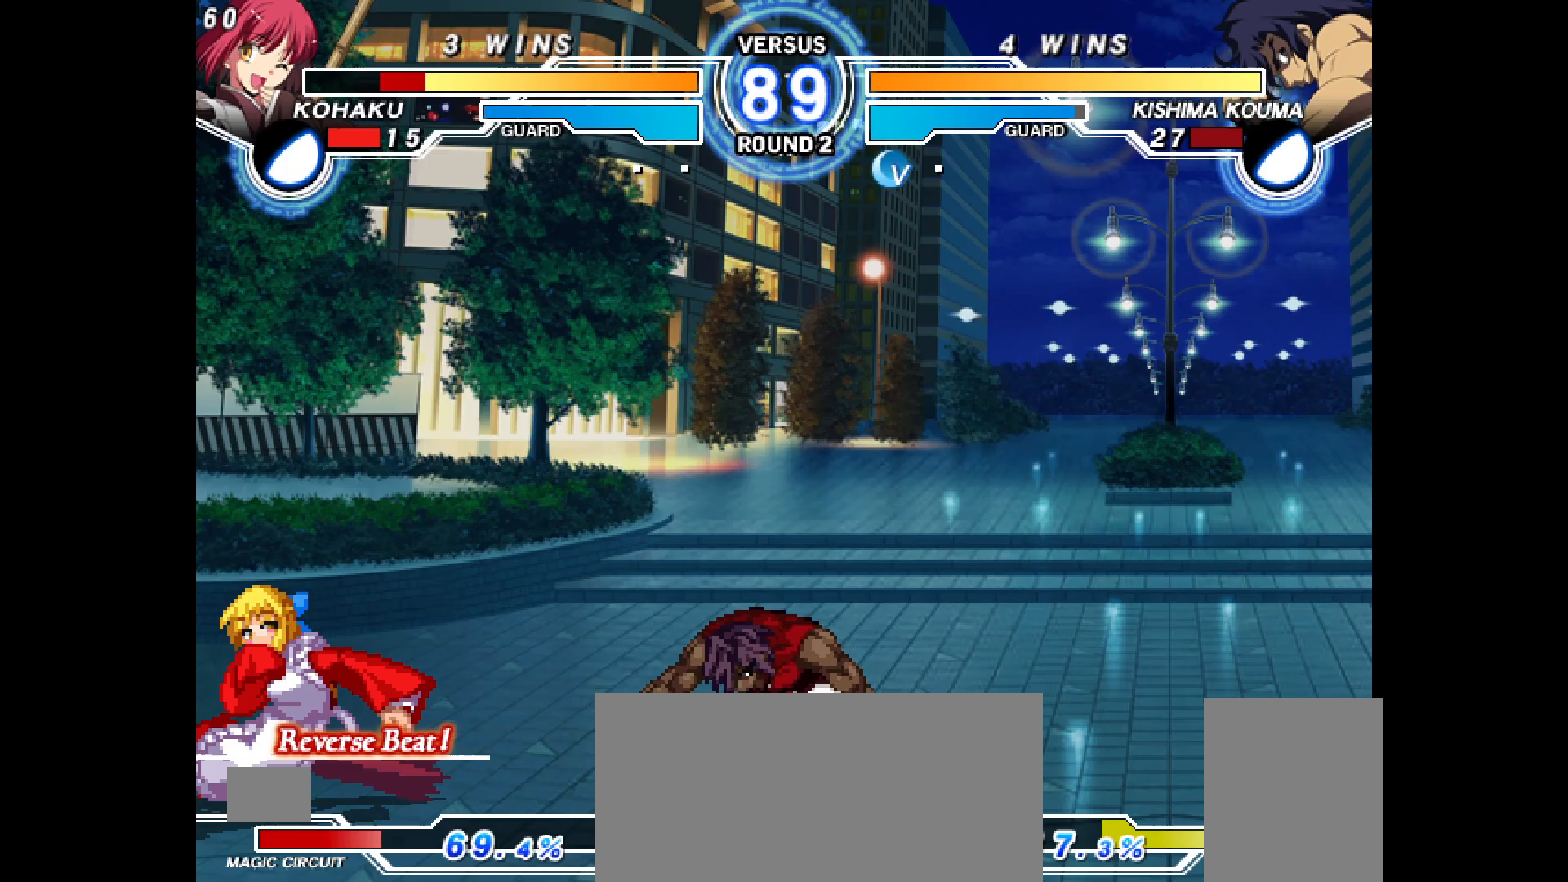
{"buttons": ["DPAD_LEFT"], "events": [[33, "R1", "down"], [83, "TRIANGLE", "up"], [117, "R1", "up"], [150, "DPAD_UP", "down"], [233, "DPAD_RIGHT", "down"], [250, "DPAD_UP", "up"], [283, "TRIANGLE", "down"], [350, "TRIANGLE", "up"], [433, "DPAD_LEFT", "down"], [433, "DPAD_RIGHT", "up"]]}
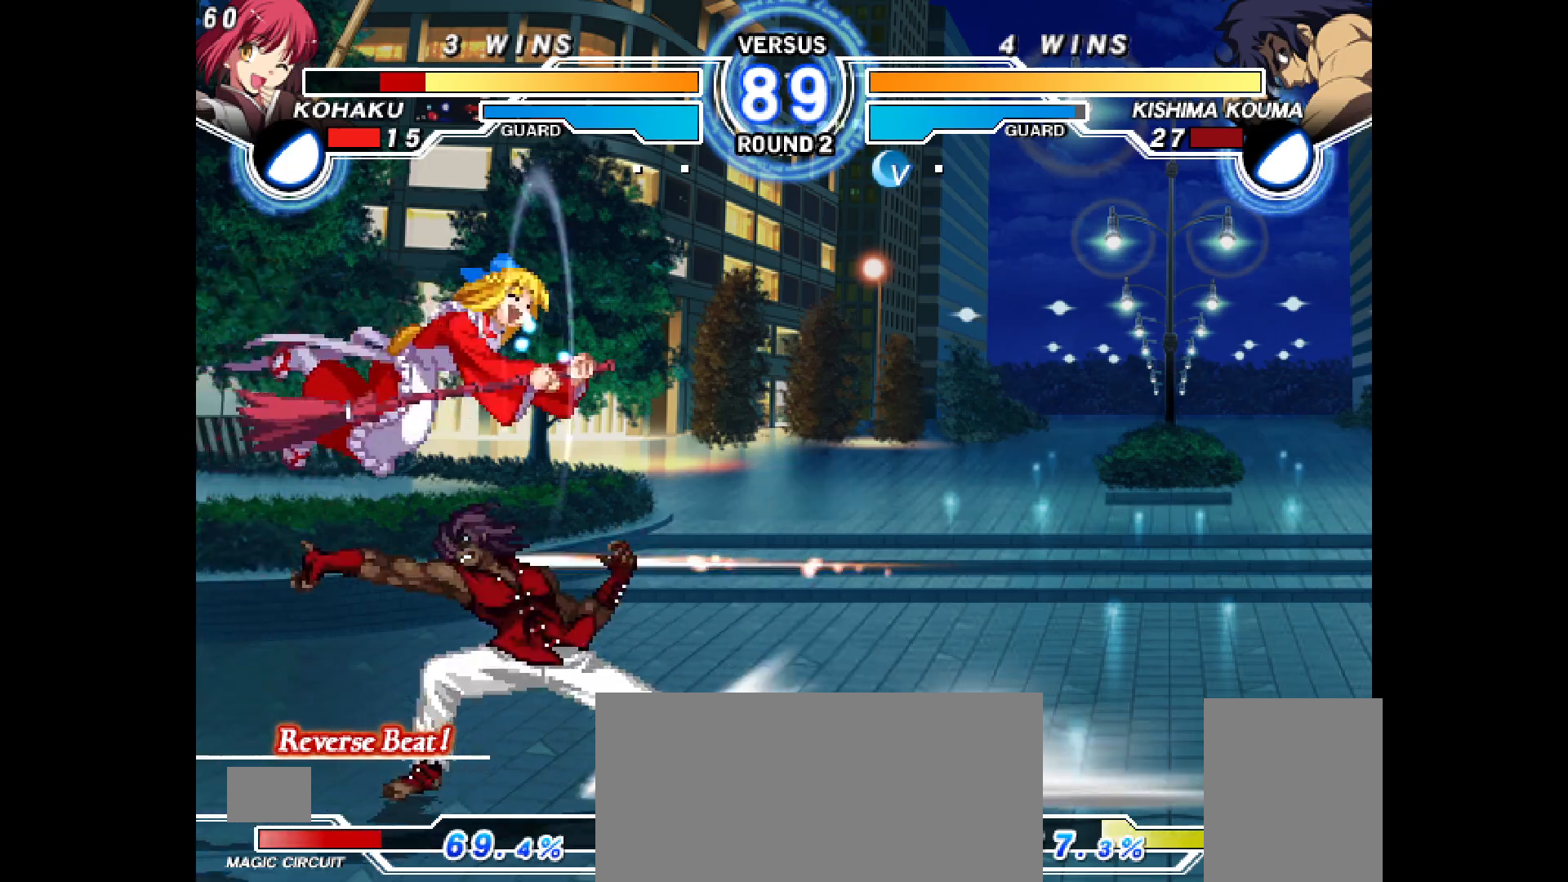
{"buttons": [], "events": [[200, "R2", "down"], [217, "DPAD_LEFT", "up"], [267, "R2", "up"], [267, "TRIANGLE", "down"], [350, "TRIANGLE", "up"], [400, "DPAD_RIGHT", "down"], [500, "DPAD_RIGHT", "up"]]}
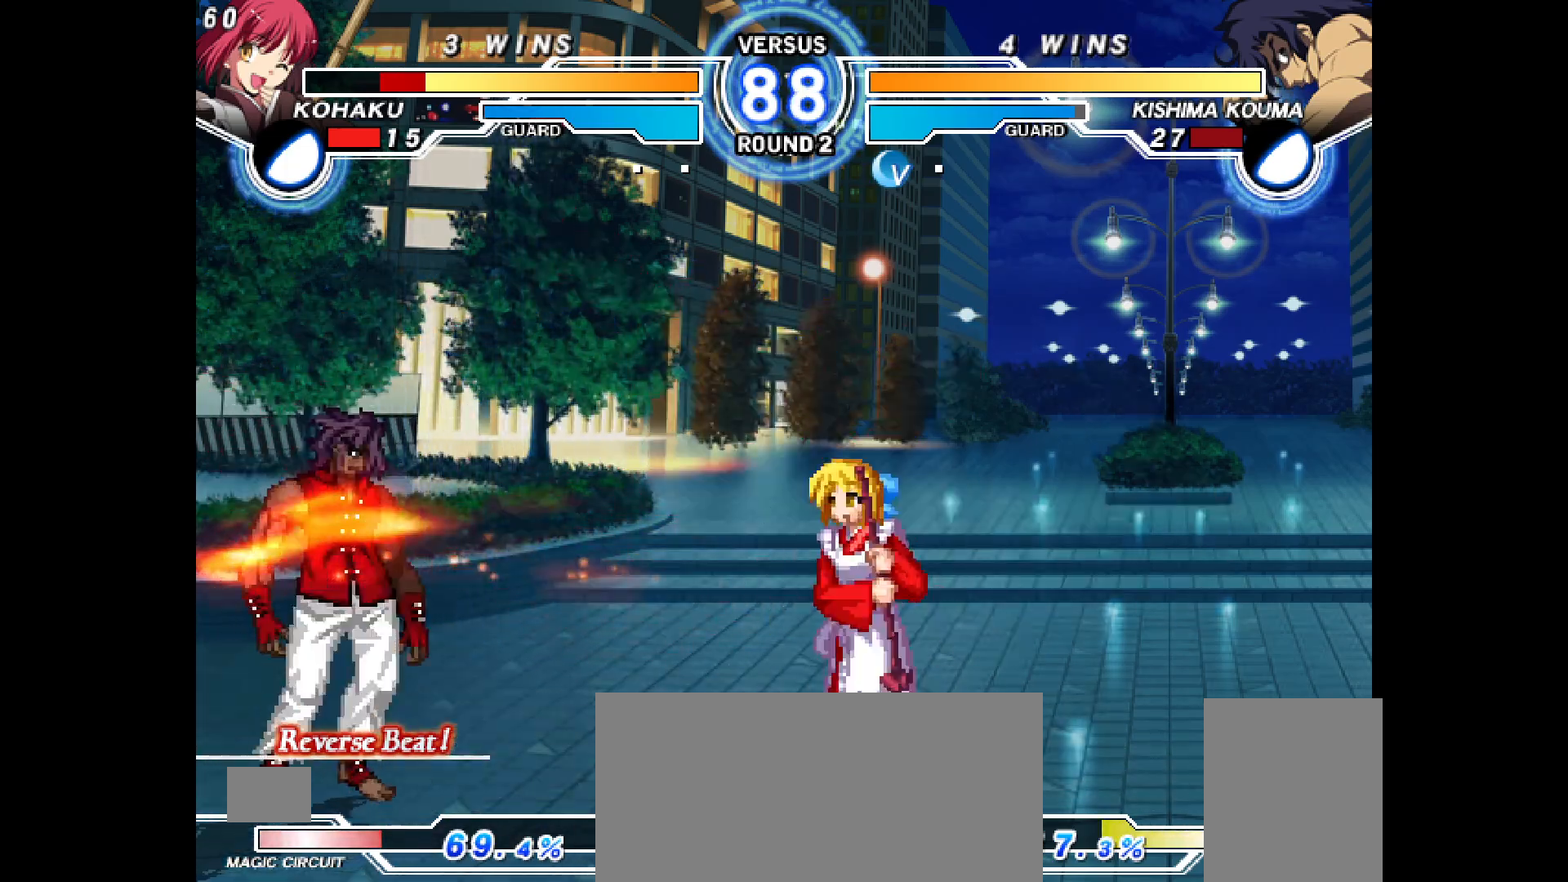
{"buttons": ["DPAD_DOWN", "DPAD_RIGHT"], "events": [[50, "CIRCLE", "down"], [117, "CIRCLE", "up"], [250, "DPAD_RIGHT", "down"], [333, "DPAD_DOWN", "down"]]}
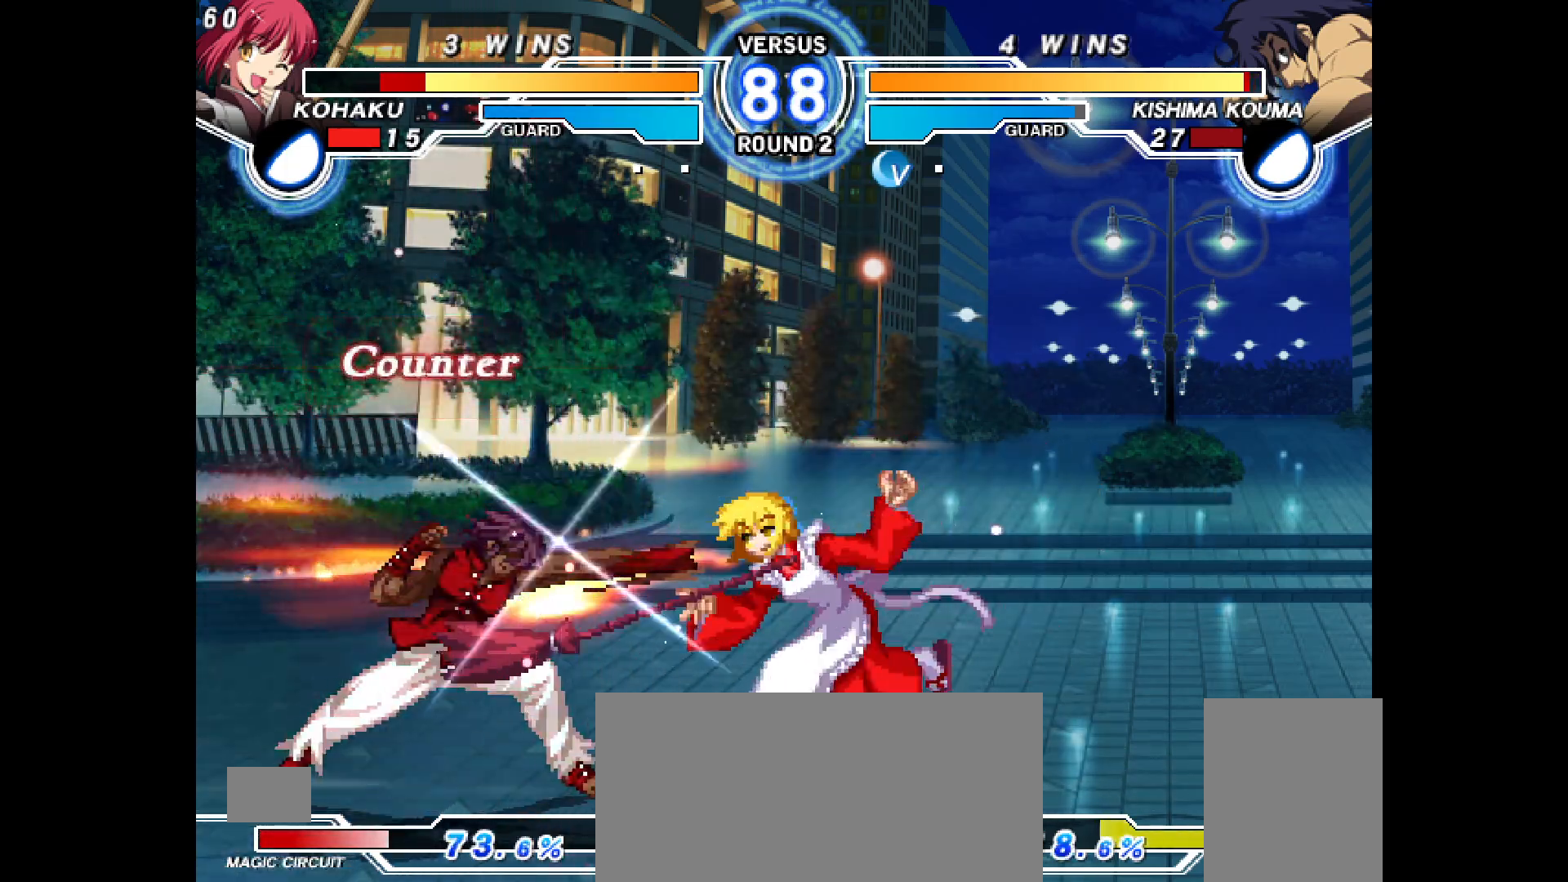
{"buttons": []}
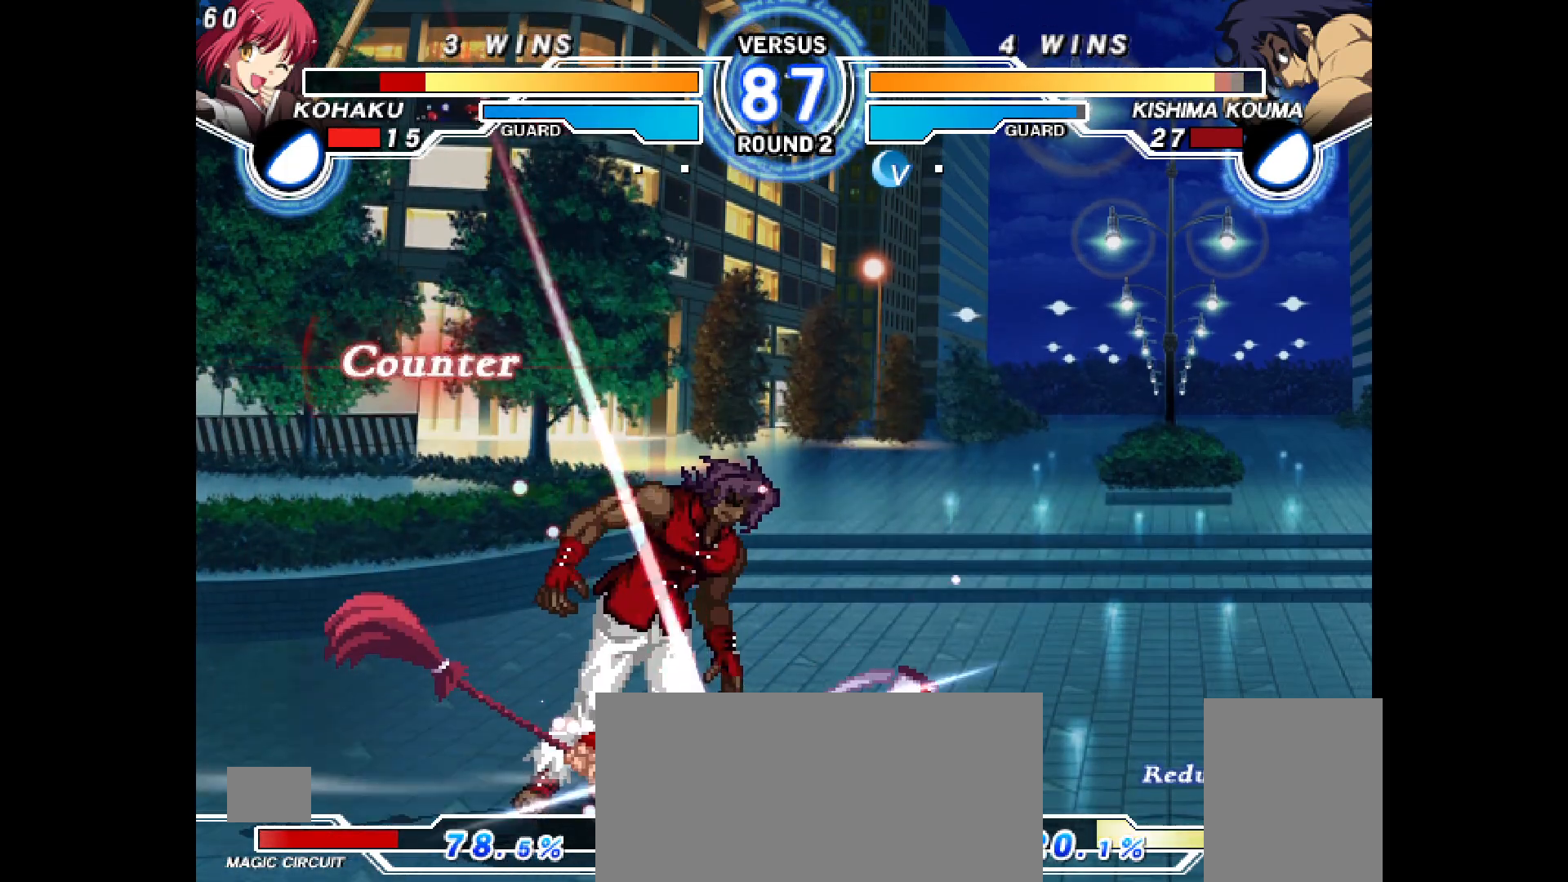
{"buttons": [], "events": [[50, "R2", "down"], [117, "R2", "up"], [150, "DPAD_DOWN", "down"], [167, "SQUARE", "down"], [200, "SQUARE", "up"], [217, "DPAD_LEFT", "down"], [217, "SQUARE", "down"], [267, "DPAD_DOWN", "up"], [283, "CIRCLE", "down"], [317, "DPAD_LEFT", "up"], [333, "CIRCLE", "up"], [367, "SQUARE", "up"]]}
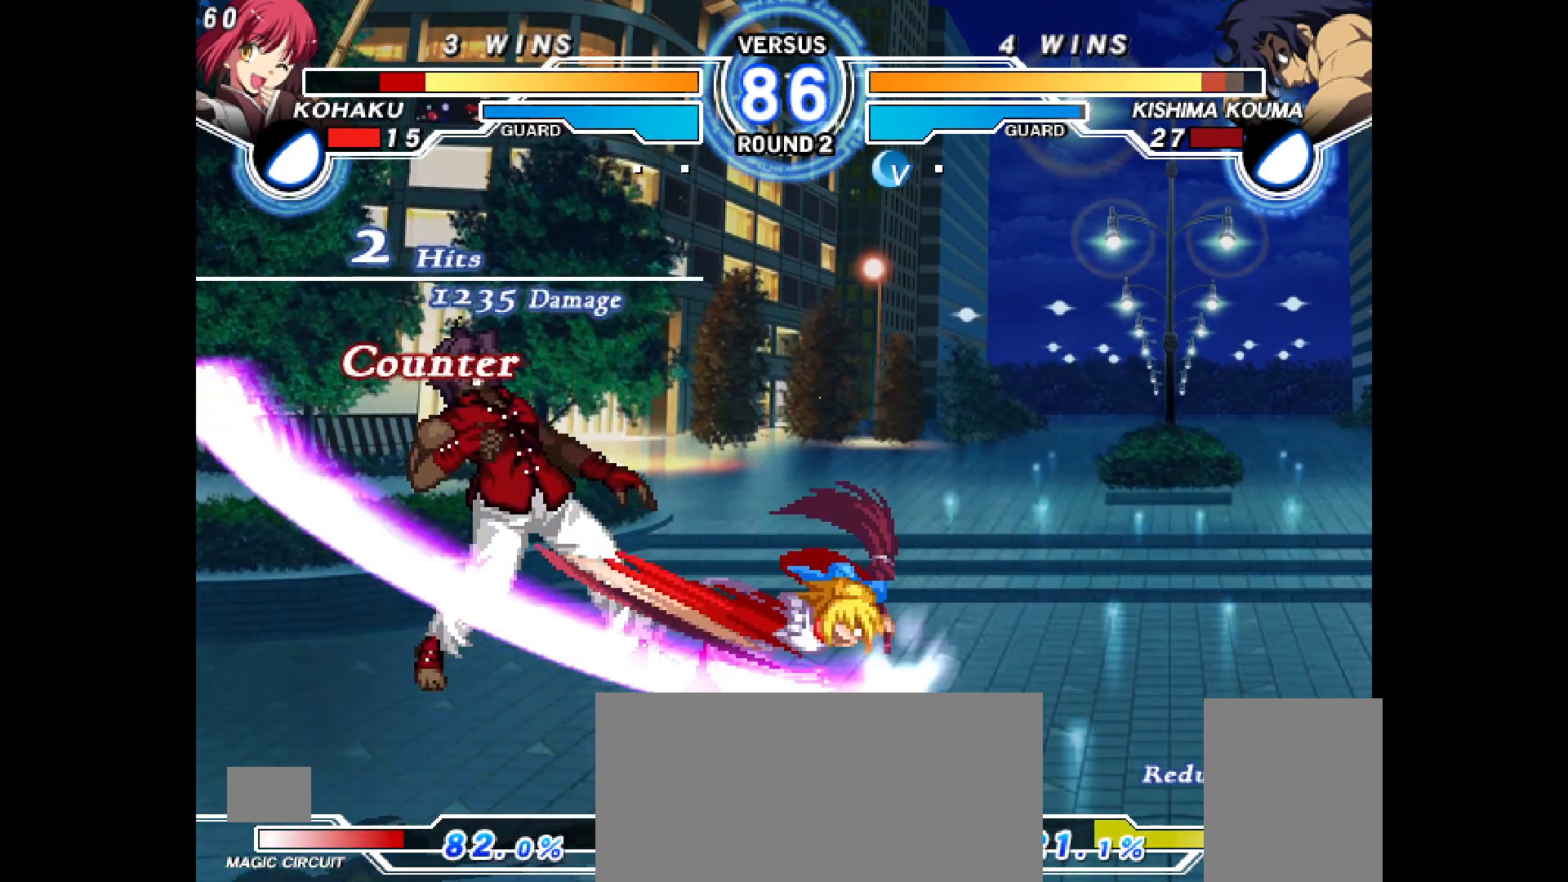
{"buttons": []}
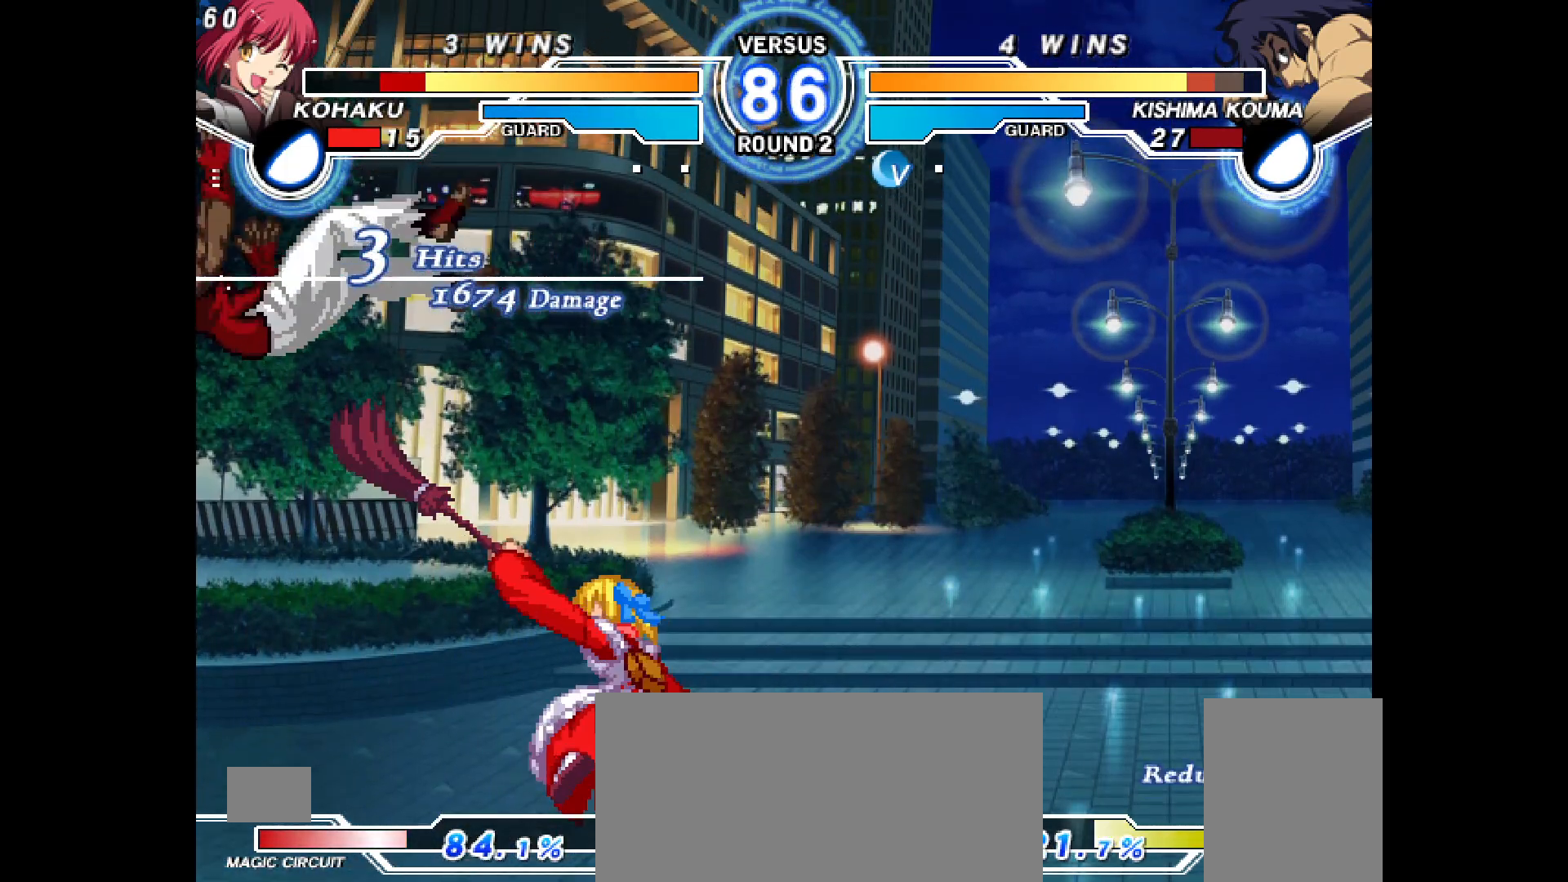
{"buttons": [], "events": [[350, "TRIANGLE", "down"], [383, "TRIANGLE", "up"]]}
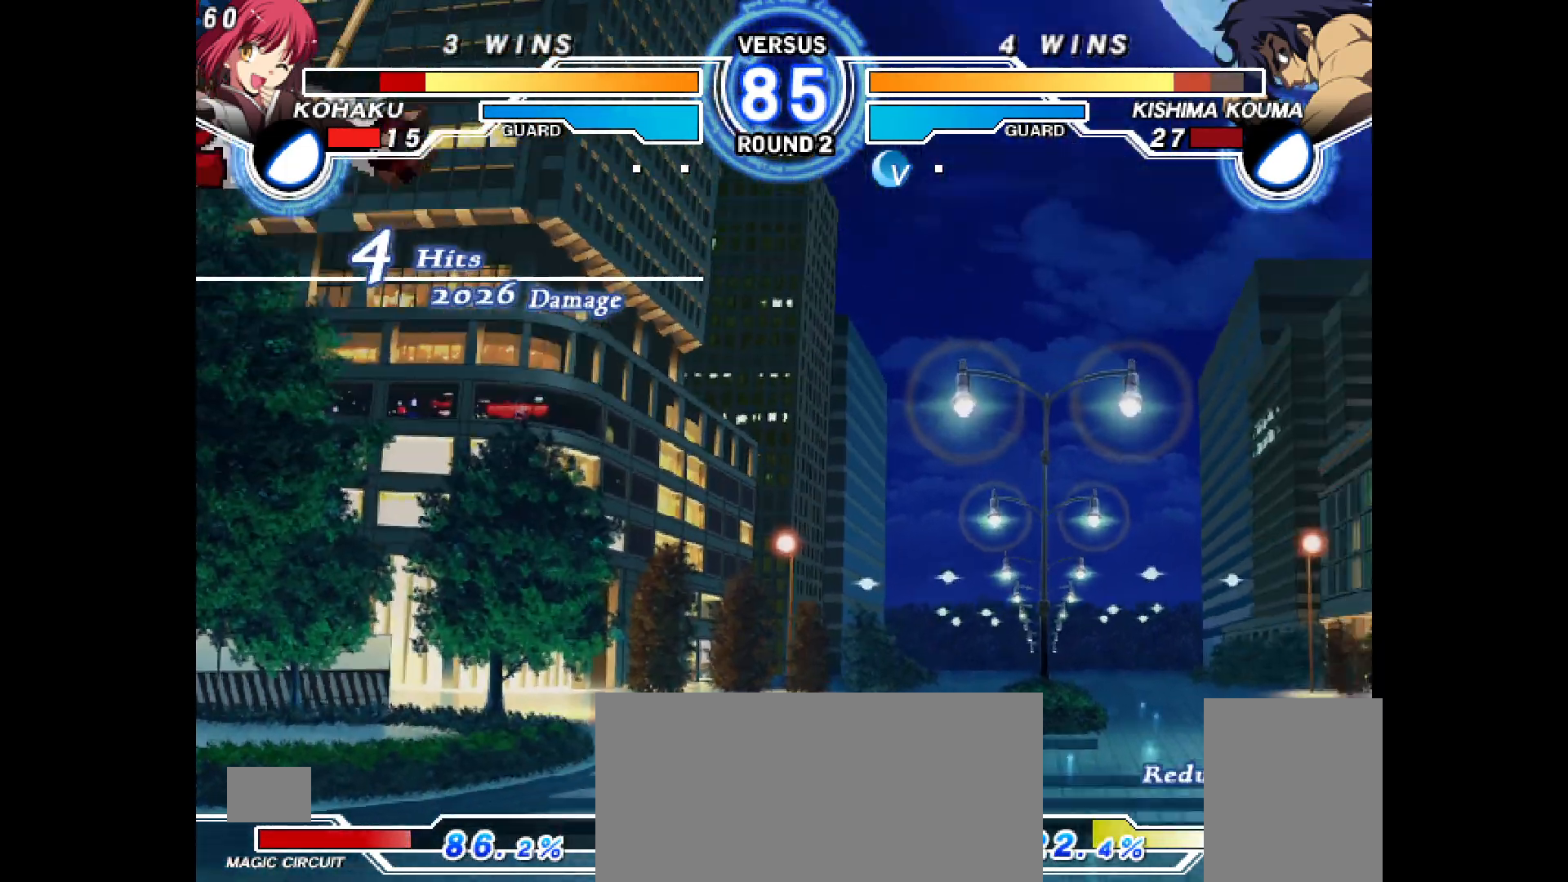
{"buttons": [], "events": [[117, "SQUARE", "down"], [217, "SQUARE", "up"], [267, "DPAD_LEFT", "down"], [433, "R2", "down"], [450, "DPAD_LEFT", "up"], [500, "R2", "up"]]}
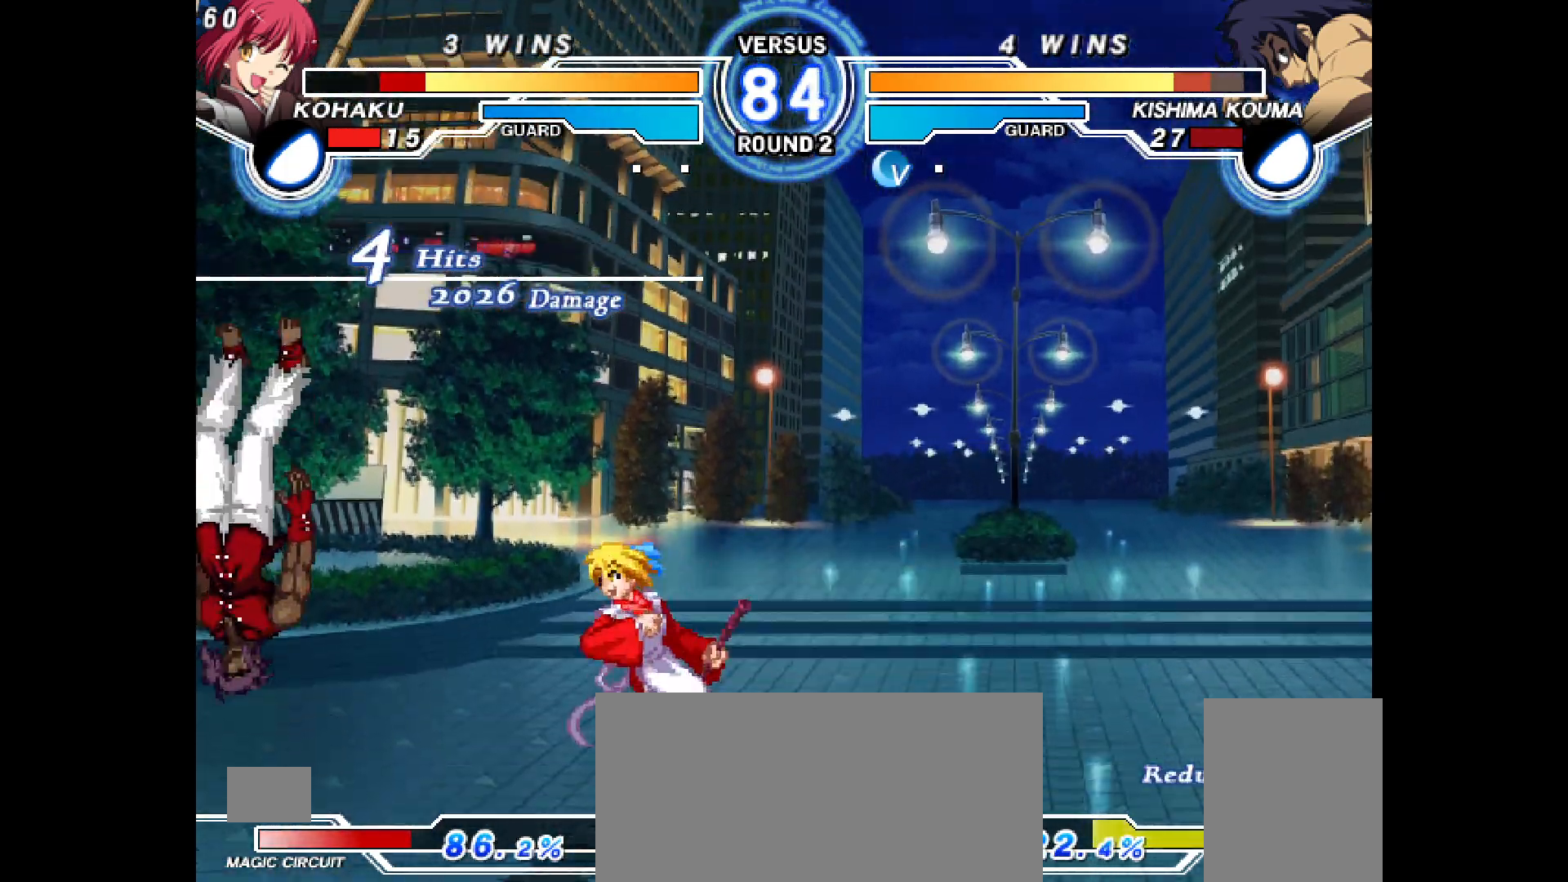
{"buttons": ["DPAD_LEFT"], "events": [[83, "DPAD_DOWN", "down"], [100, "R2", "down"], [150, "R2", "up"], [200, "DPAD_DOWN", "up"], [417, "SQUARE", "down"], [417, "TRIANGLE", "down"], [467, "DPAD_LEFT", "down"], [467, "SQUARE", "up"], [500, "TRIANGLE", "up"]]}
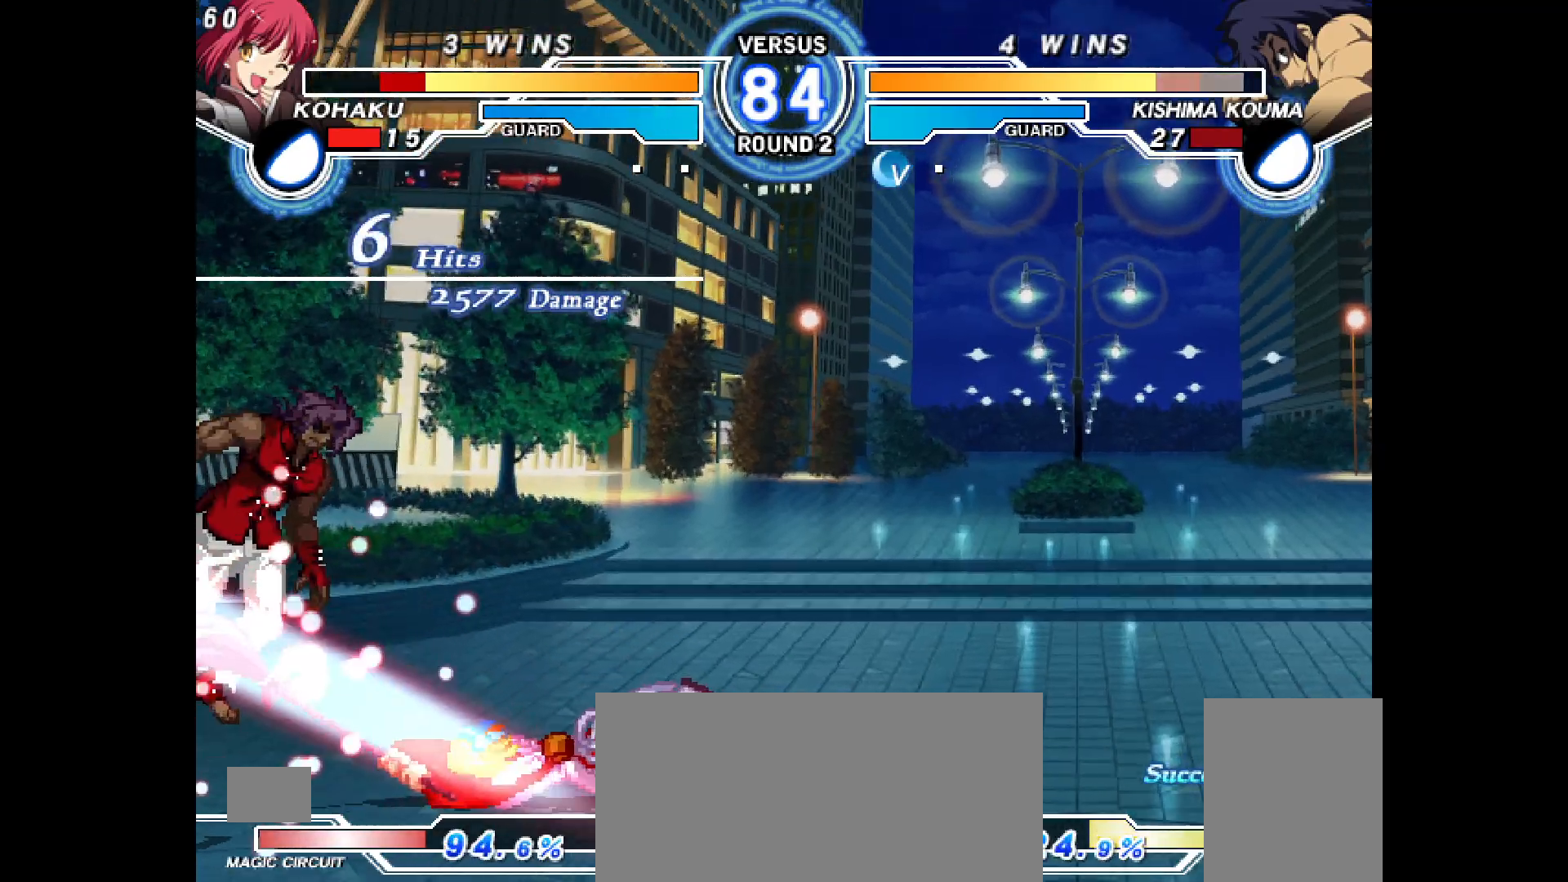
{"buttons": ["CROSS"], "events": [[17, "TRIANGLE", "down"], [50, "SQUARE", "down"], [67, "TRIANGLE", "up"], [117, "SQUARE", "up"], [133, "CROSS", "down"], [167, "CROSS", "up"], [183, "SQUARE", "down"], [233, "SQUARE", "up"], [250, "CROSS", "down"], [300, "CROSS", "up"], [350, "CROSS", "down"], [417, "CROSS", "up"], [467, "CROSS", "down"], [500, "DPAD_LEFT", "up"]]}
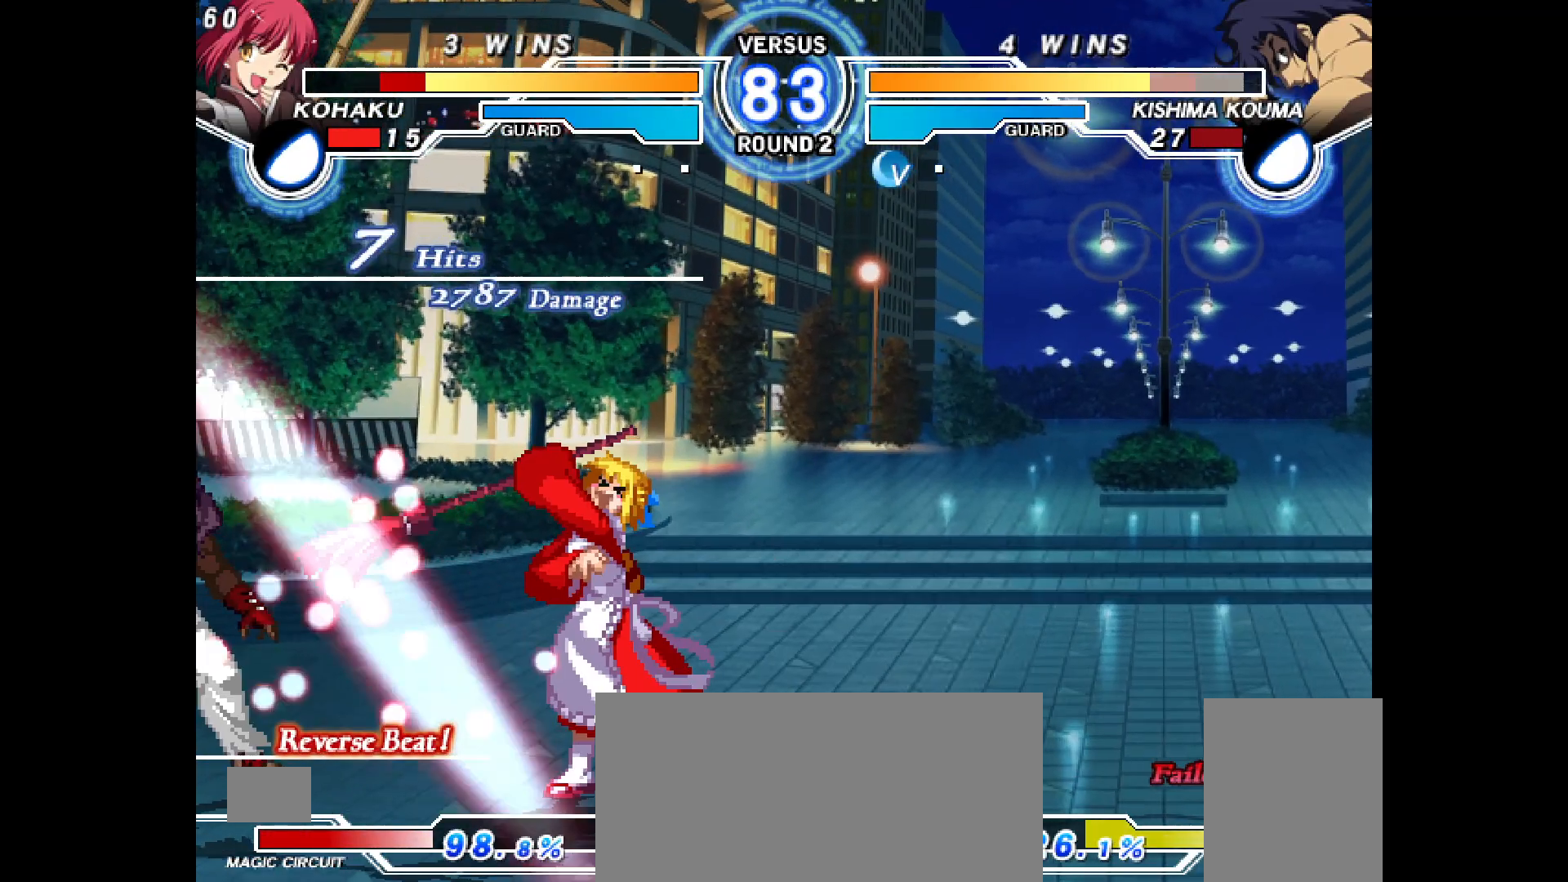
{"buttons": ["CIRCLE"], "events": [[17, "CROSS", "up"], [133, "DPAD_DOWN", "down"], [183, "DPAD_LEFT", "down"], [250, "DPAD_DOWN", "up"], [283, "CIRCLE", "down"], [283, "DPAD_LEFT", "up"]]}
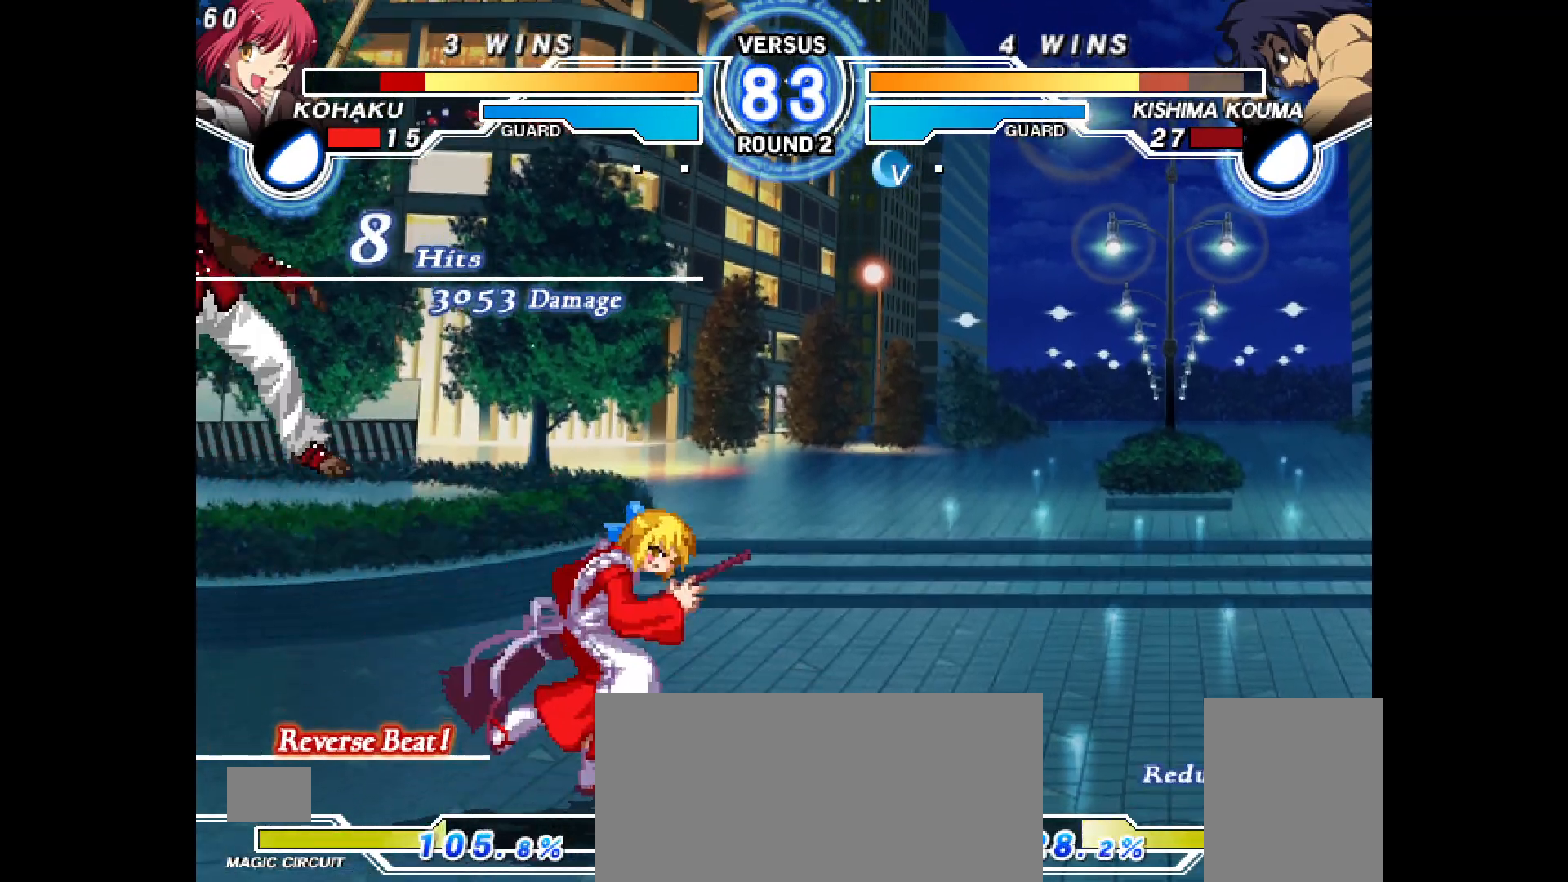
{"buttons": ["SELECT"], "events": [[250, "CIRCLE", "up"], [483, "SELECT", "down"]]}
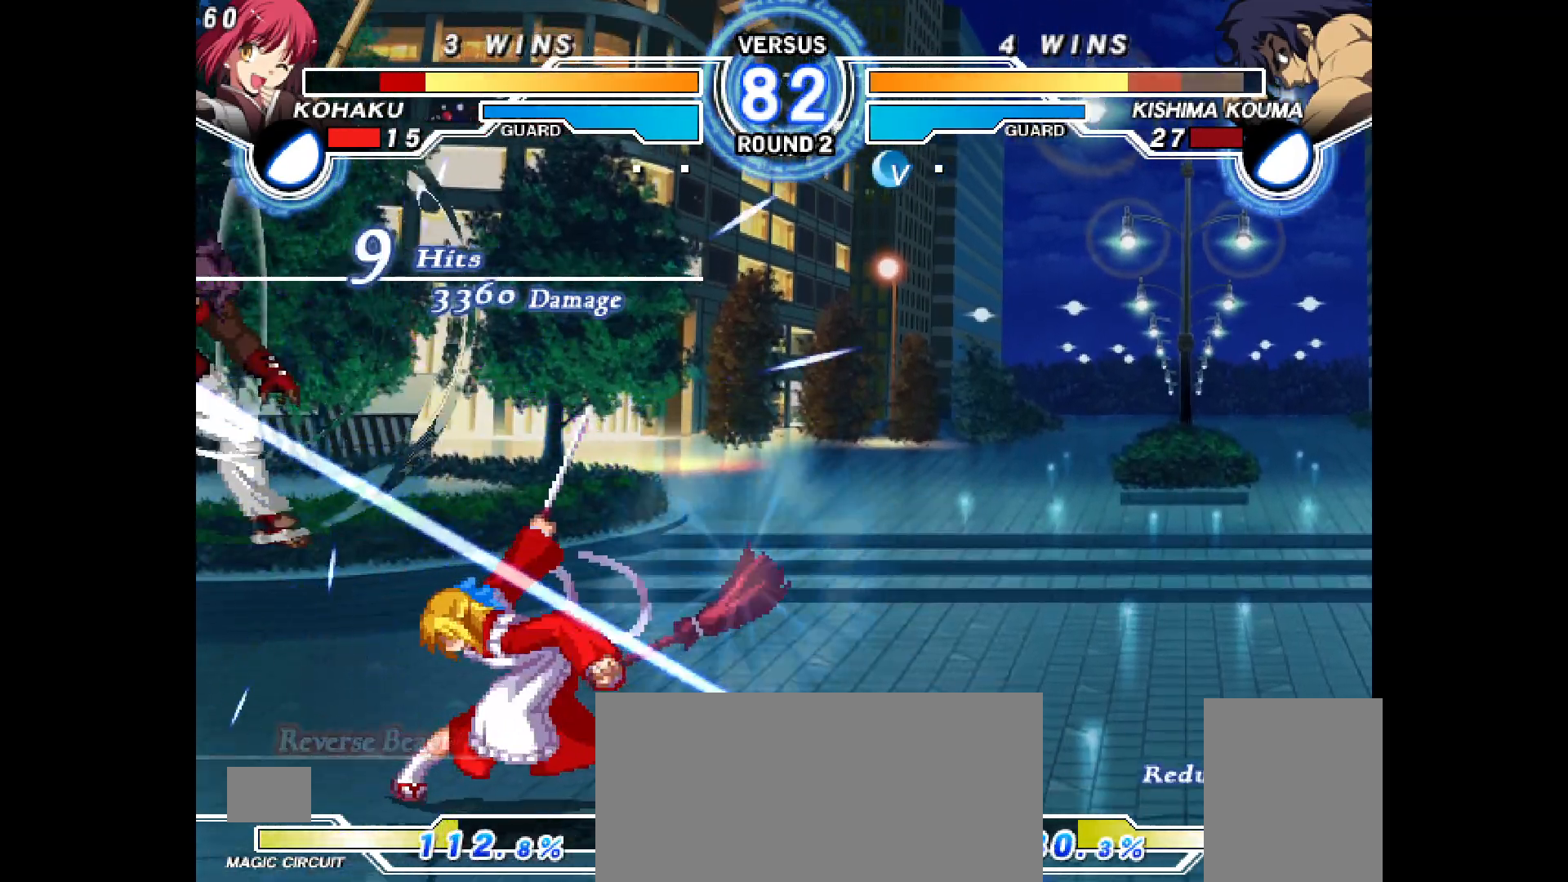
{"buttons": ["DPAD_DOWN"], "events": [[33, "SELECT", "up"], [500, "DPAD_DOWN", "down"]]}
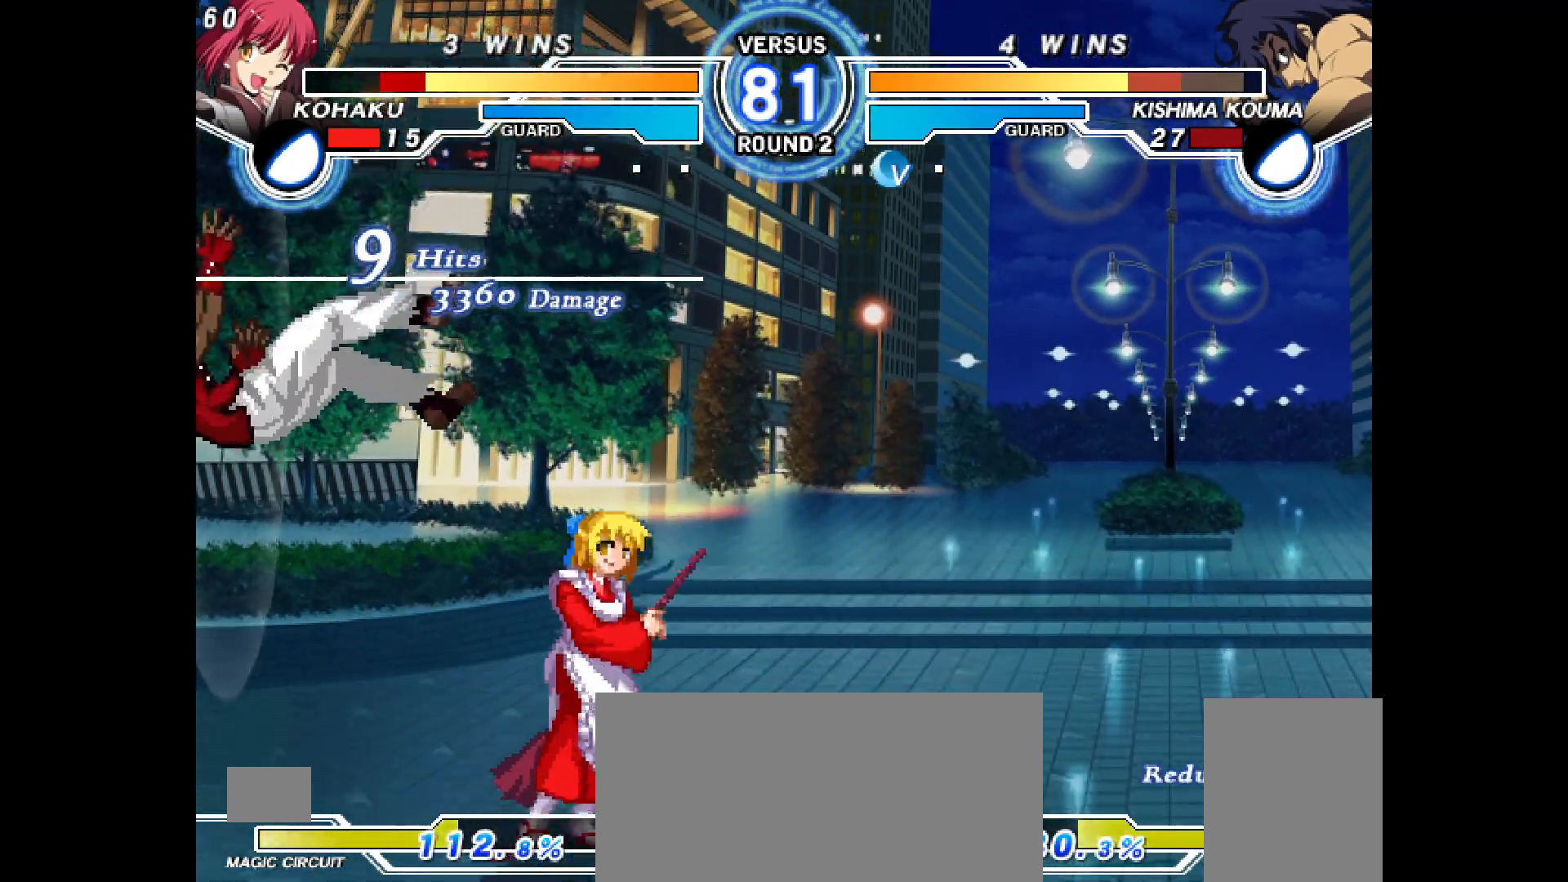
{"buttons": ["DPAD_LEFT"], "events": [[83, "CROSS", "down"], [183, "CROSS", "up"], [233, "R2", "down"], [300, "DPAD_DOWN", "up"], [317, "R2", "up"], [483, "DPAD_LEFT", "down"]]}
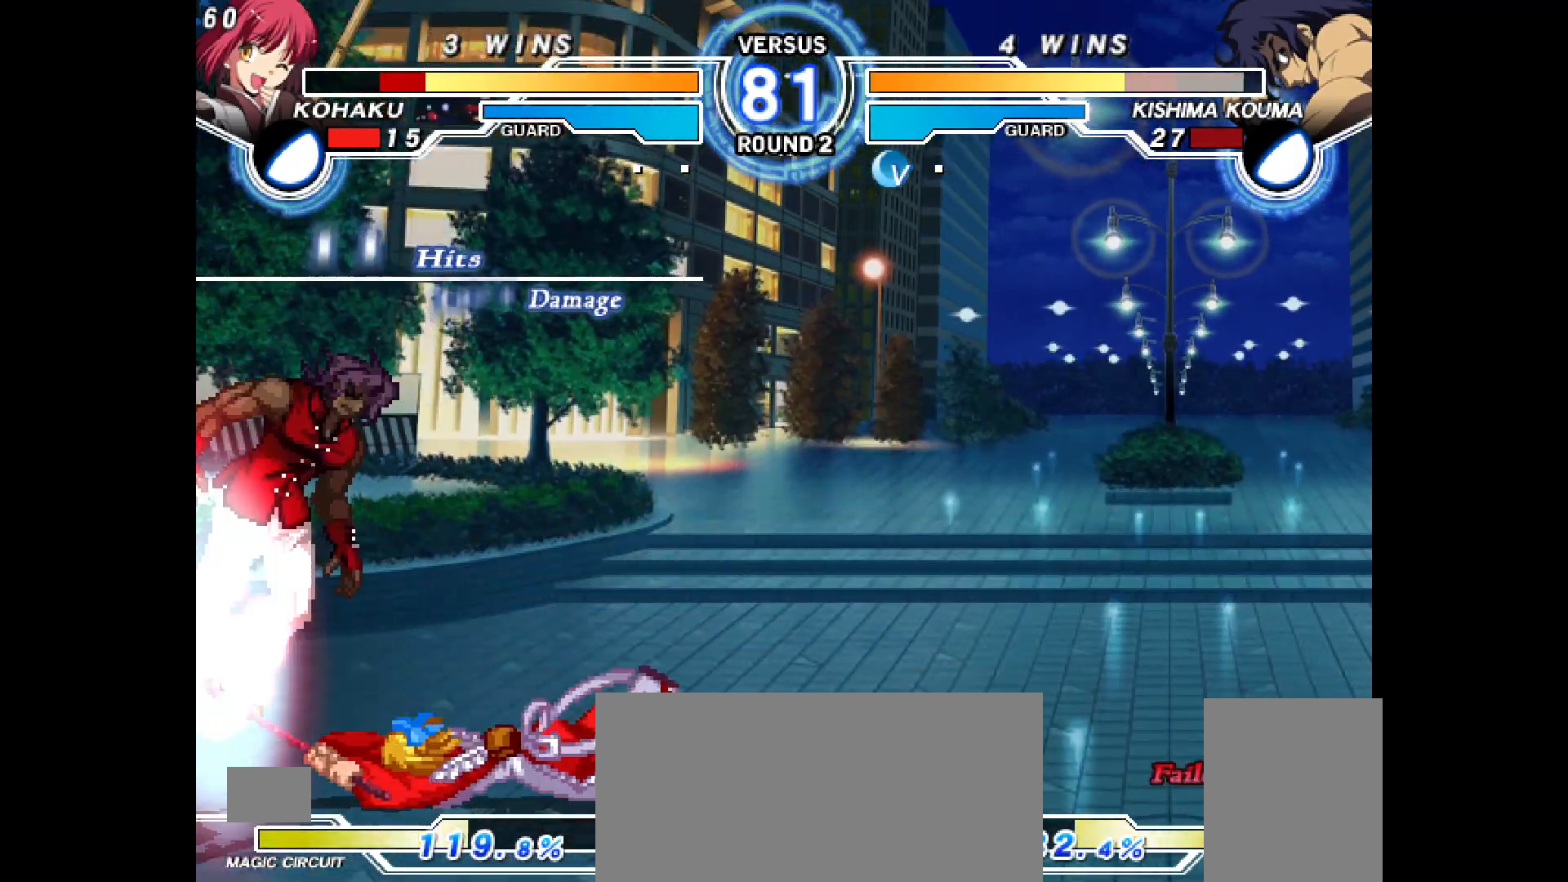
{"buttons": ["CROSS", "DPAD_LEFT"], "events": [[67, "CROSS", "down"], [83, "CROSS", "up"], [300, "CROSS", "down"], [350, "CROSS", "up"], [467, "CROSS", "down"]]}
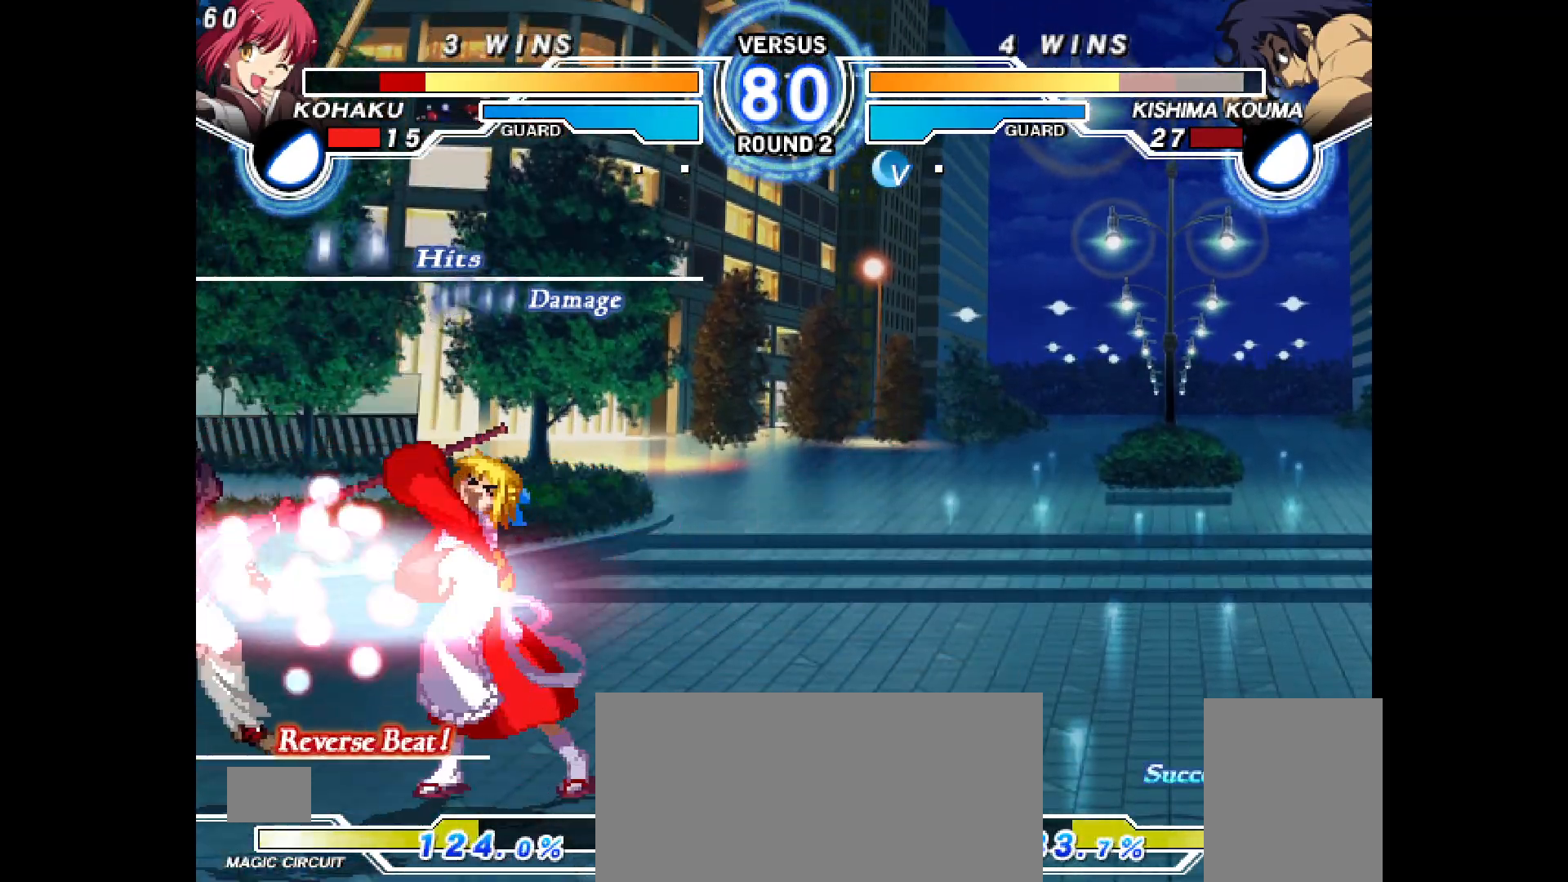
{"buttons": ["CIRCLE"], "events": [[17, "CROSS", "up"], [133, "DPAD_LEFT", "up"], [500, "CIRCLE", "down"]]}